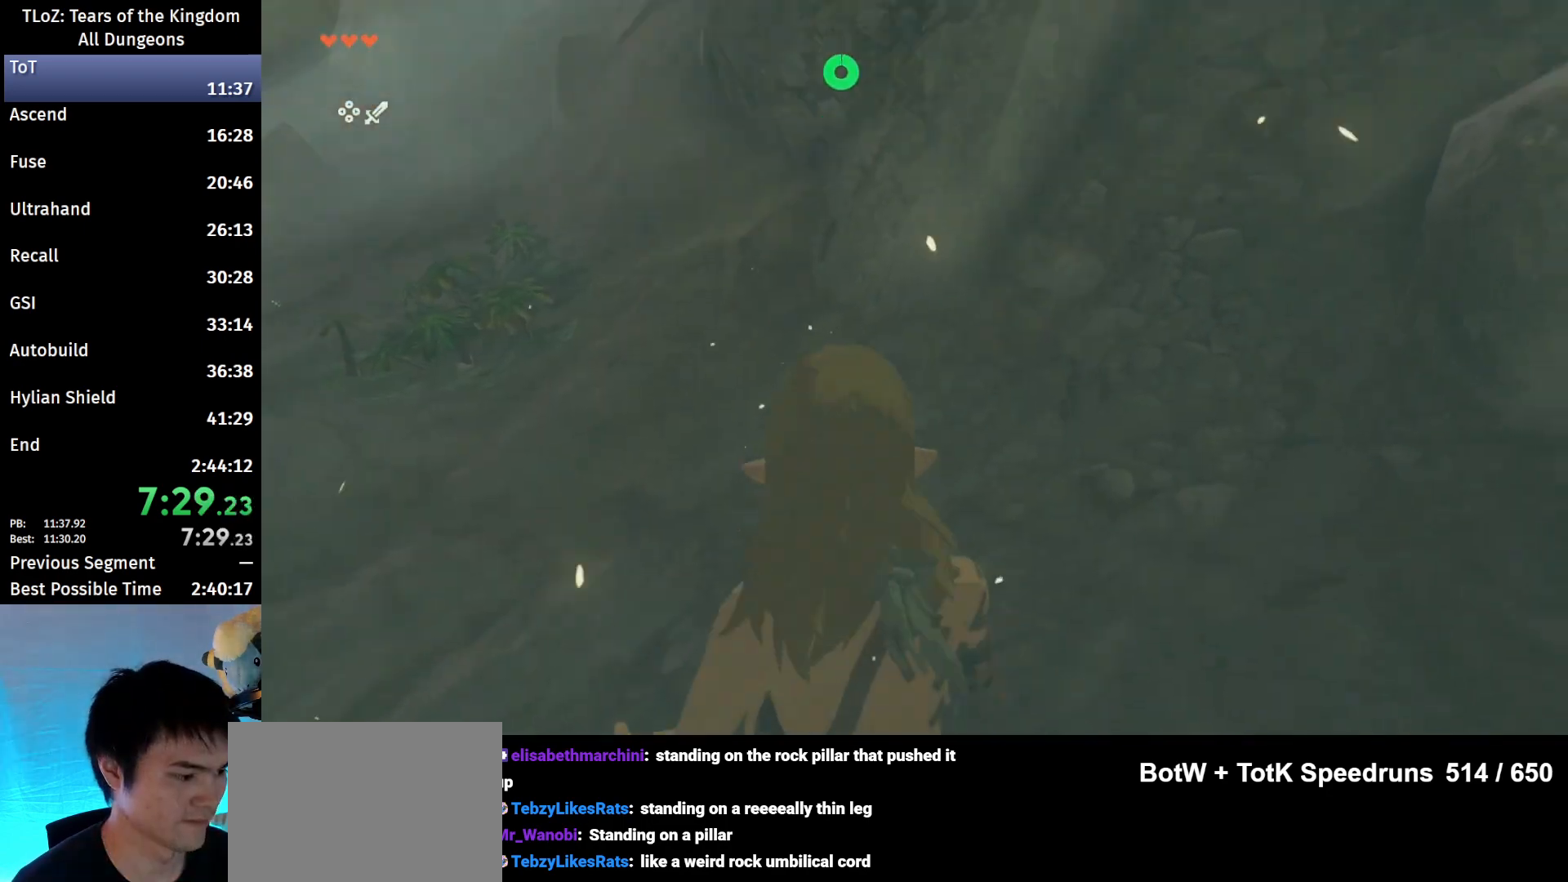
Gameplay with a controller (Nintendo layout); each line is a JSON object with the inputs held at the frame after it. "events" lists button and stick changes between this image and that frame as [ms after this image, input, new state], when the widget could be followed in between. Not read: L3 R3 Z.
{"buttons": ["B"], "left_stick": "up", "right_stick": "center", "events": [[133, "B", "down"], [133, "right_stick", "center"]]}
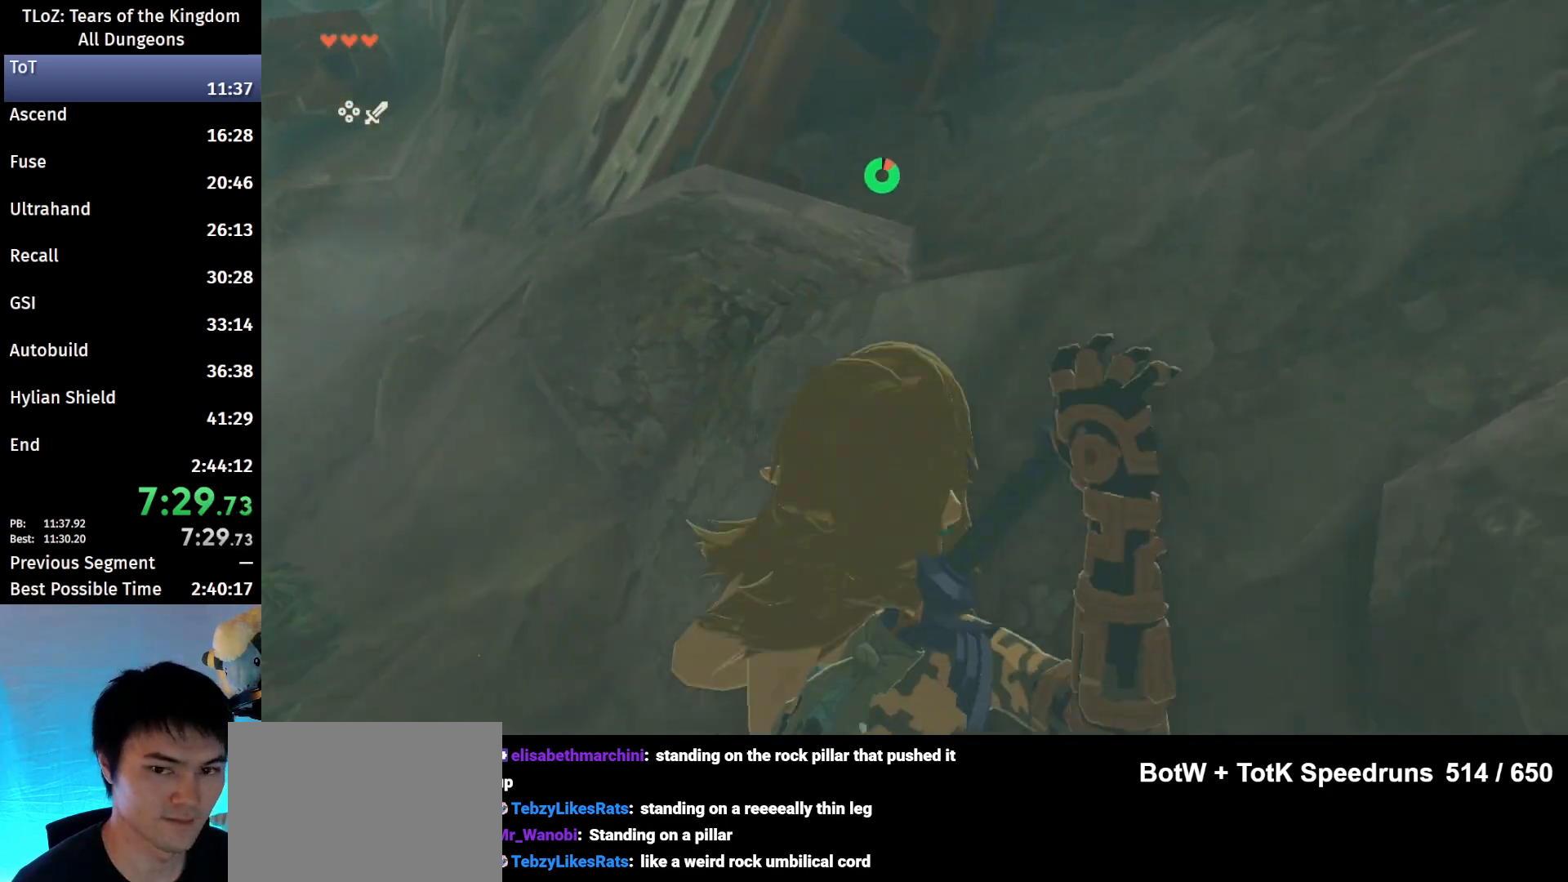
{"buttons": [], "left_stick": "up", "right_stick": "center", "events": [[300, "B", "up"], [367, "right_stick", "down-left"], [467, "right_stick", "center"]]}
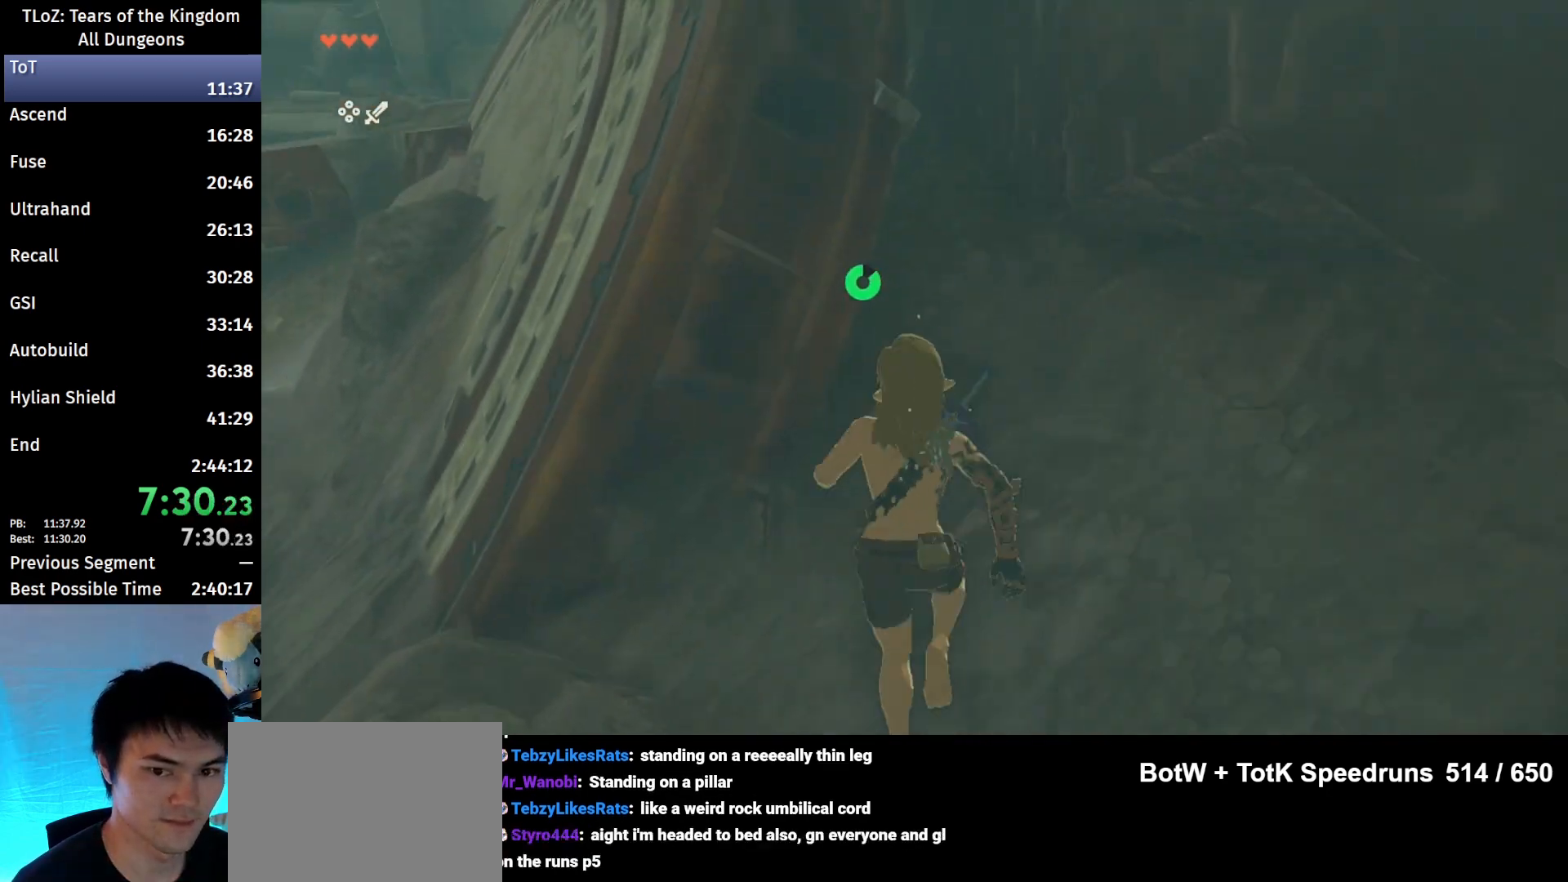
{"buttons": [], "left_stick": "up", "right_stick": "center", "events": [[200, "X", "down"], [333, "X", "up"]]}
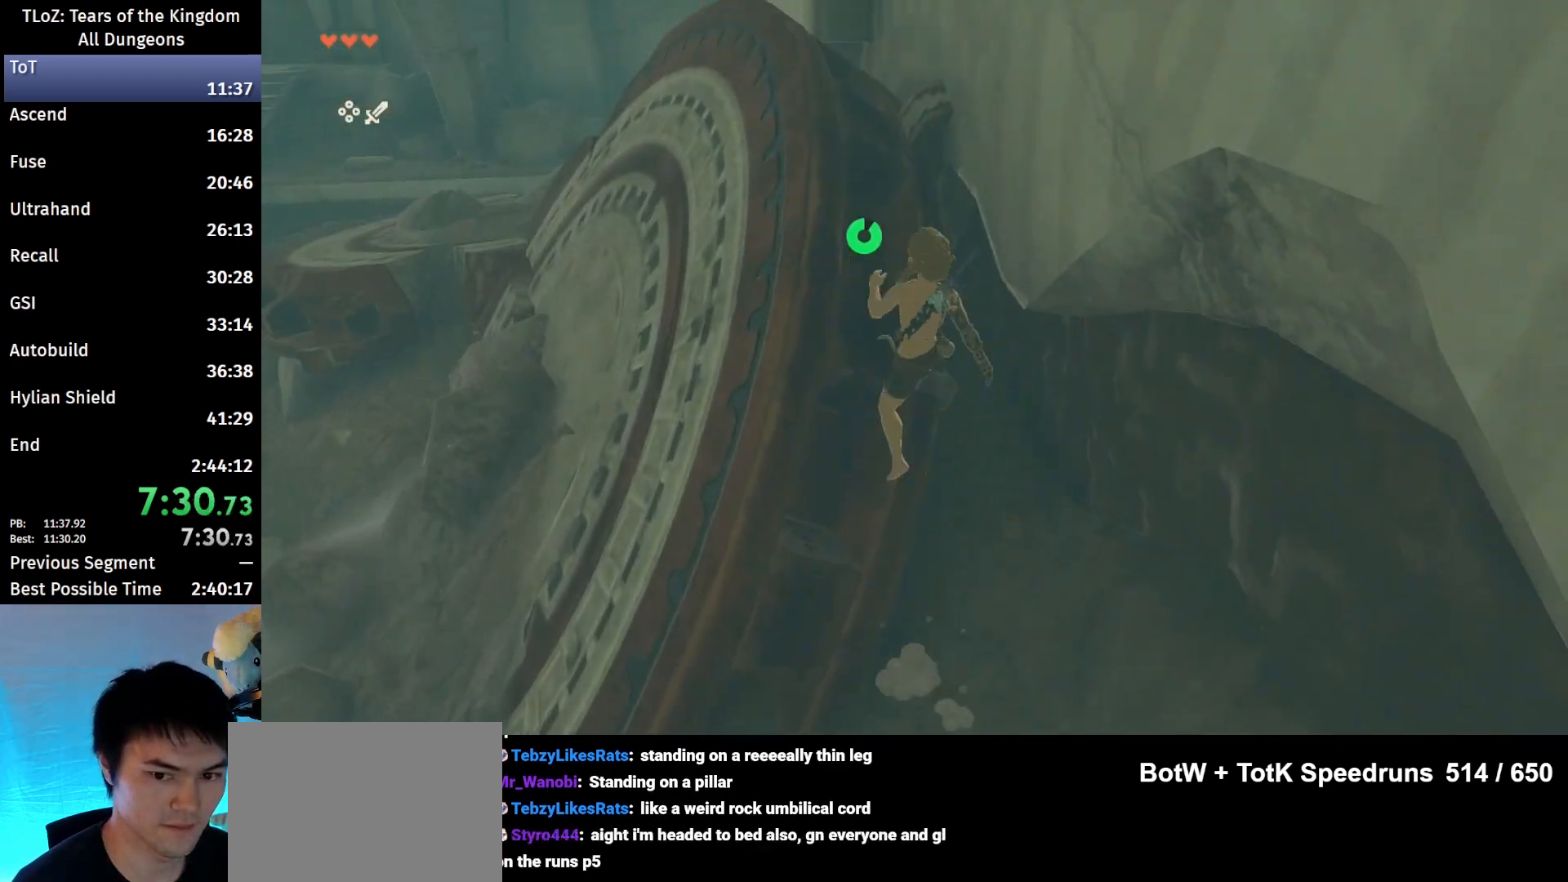
{"buttons": [], "left_stick": "up", "right_stick": "down", "events": [[367, "right_stick", "down"]]}
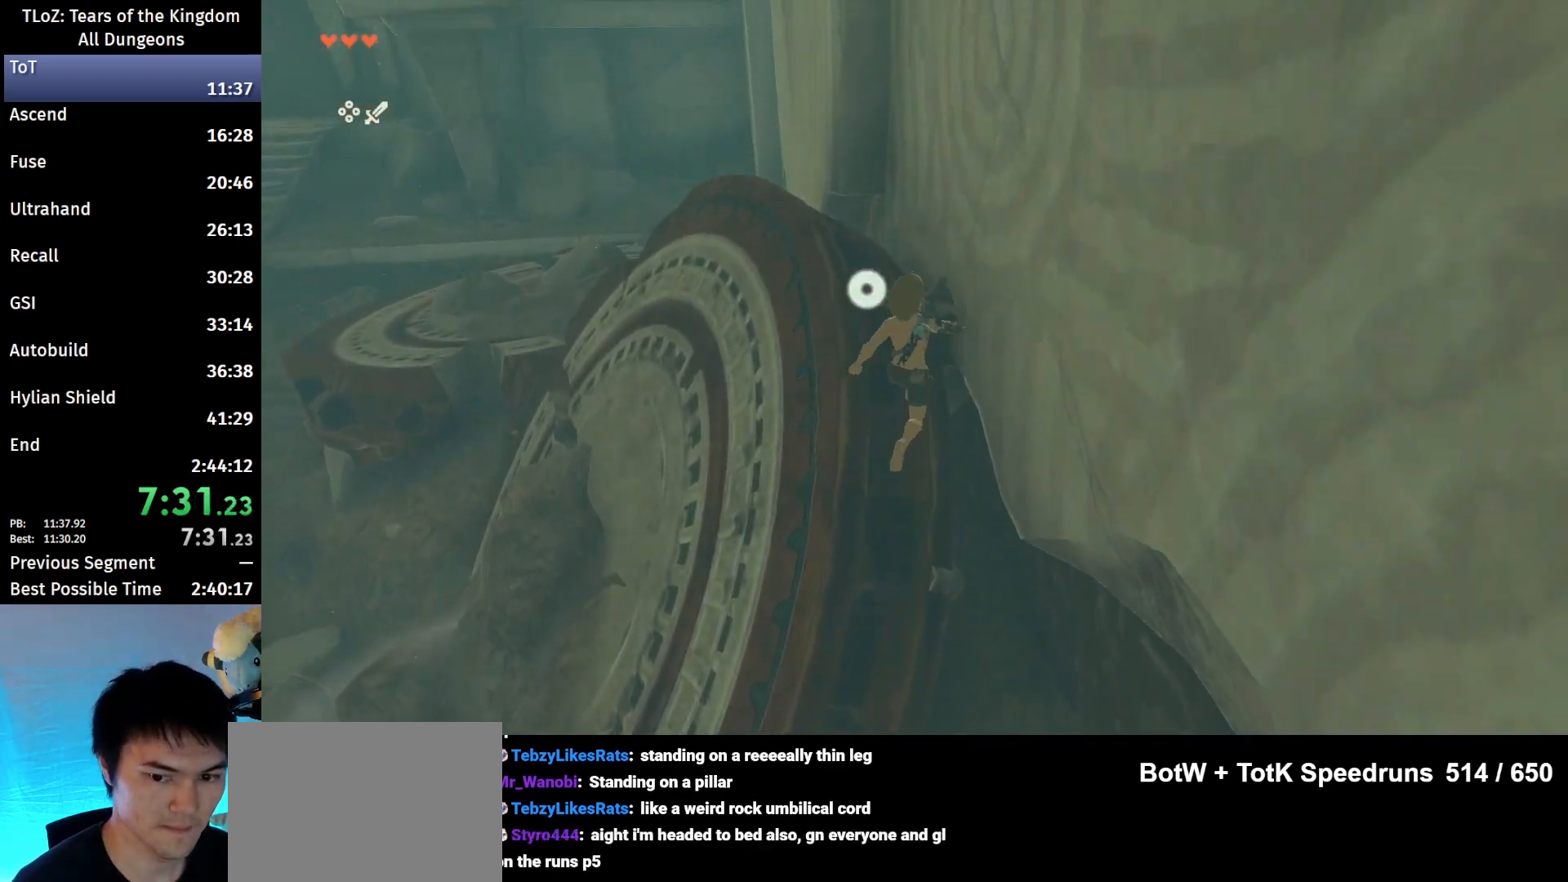
{"buttons": ["L2", "R1"], "left_stick": "left", "right_stick": "center", "events": [[167, "L2", "down"], [233, "left_stick", "up-left"], [333, "R1", "down"], [367, "left_stick", "left"], [433, "right_stick", "center"]]}
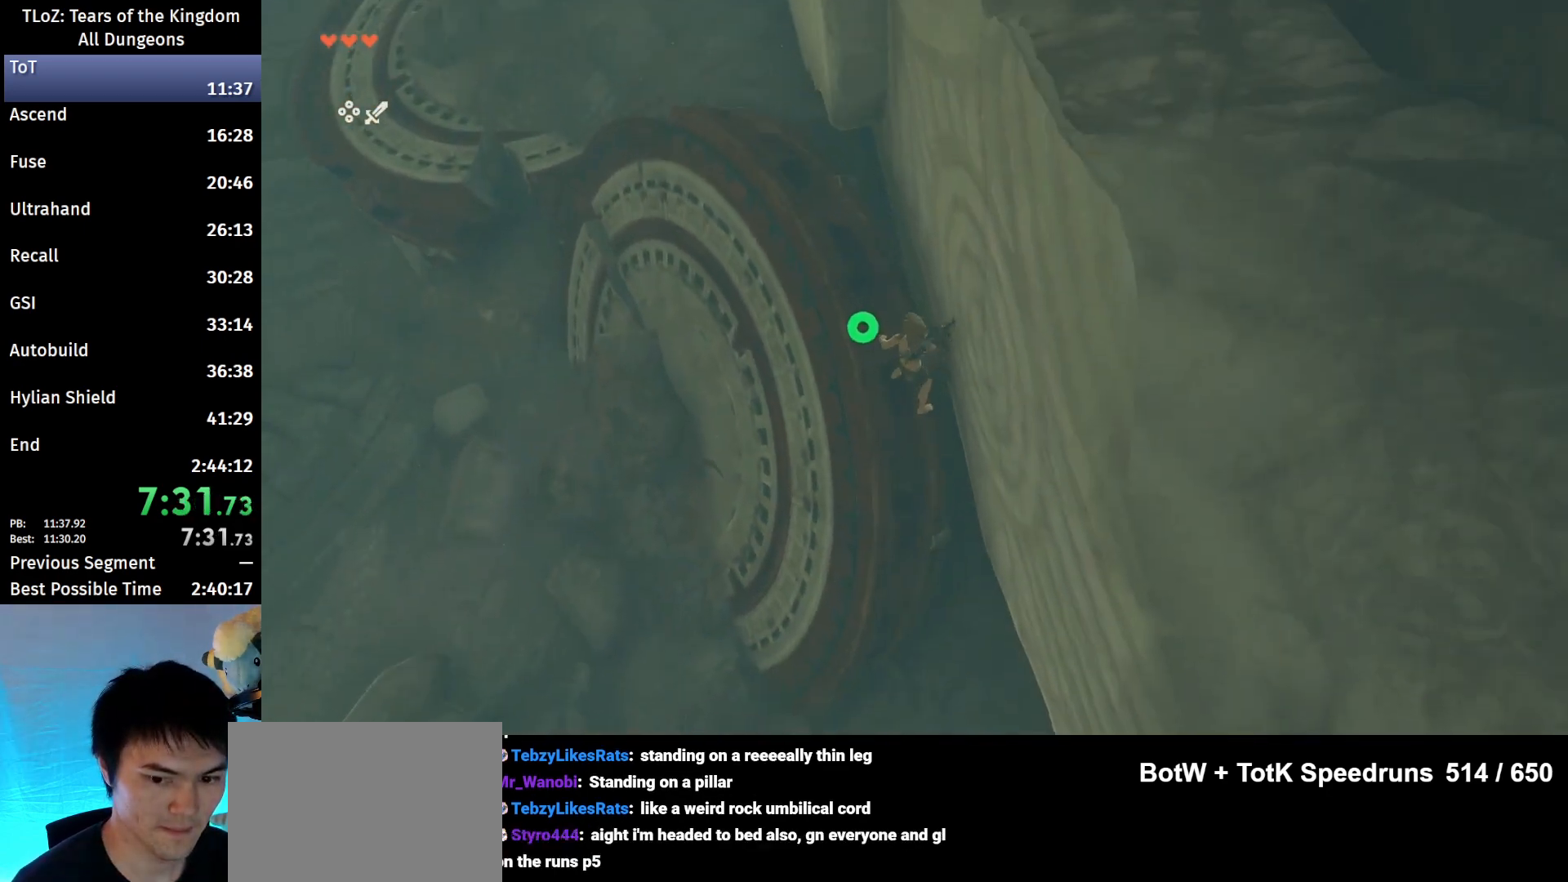
{"buttons": ["L2", "R1"], "left_stick": "left", "right_stick": "center", "events": [[100, "right_stick", "down"], [167, "left_stick", "center"], [333, "right_stick", "center"], [467, "left_stick", "left"]]}
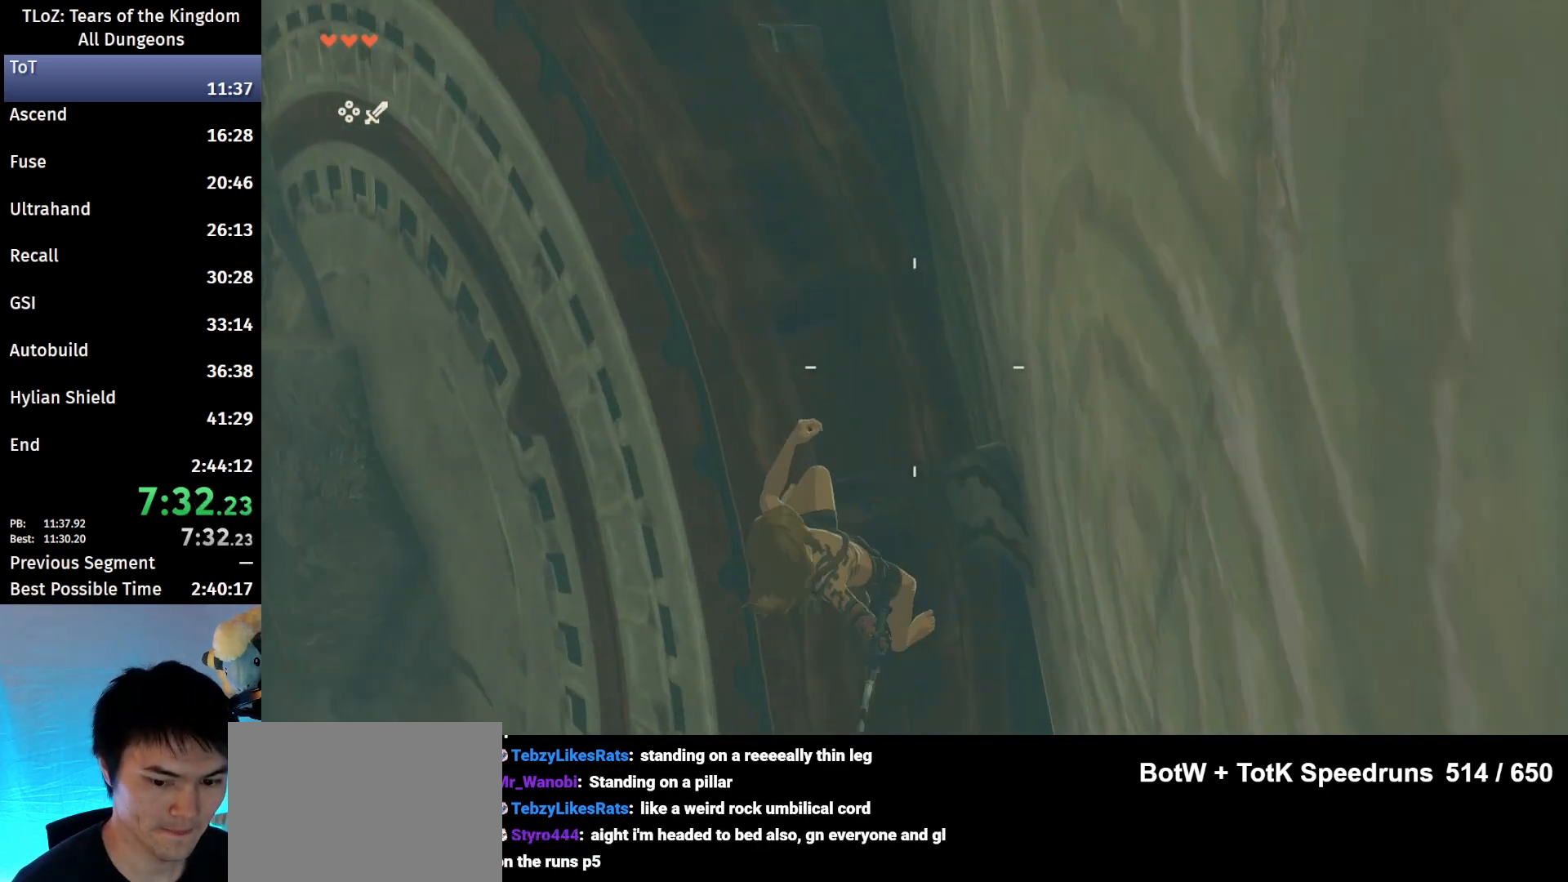
{"buttons": ["L2", "R1"], "left_stick": "center", "right_stick": "down-left", "events": [[100, "left_stick", "center"], [367, "right_stick", "down-left"]]}
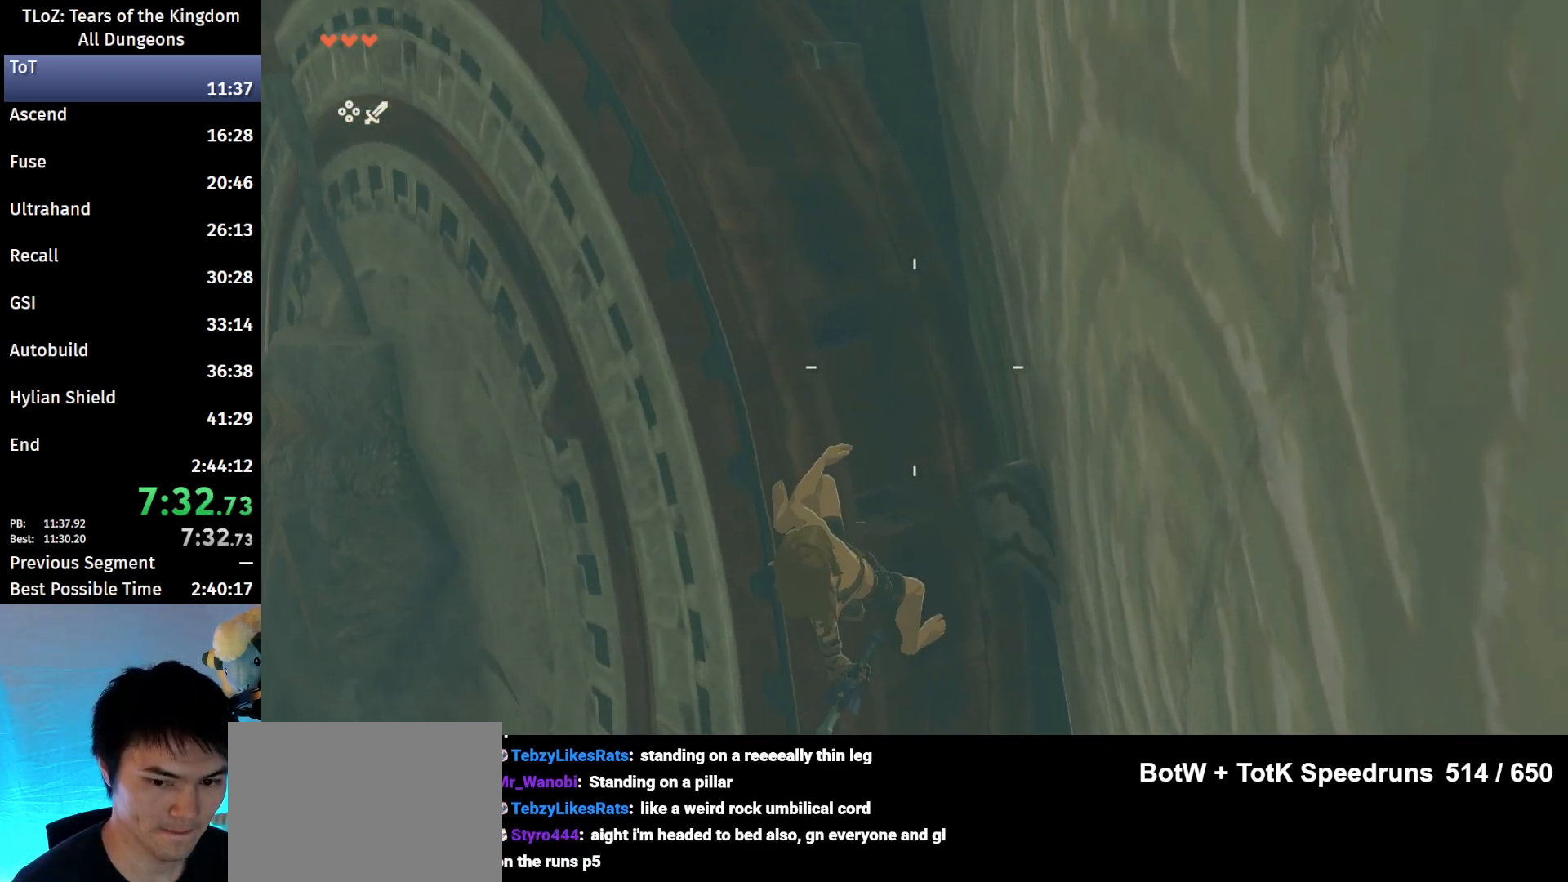
{"buttons": [], "left_stick": "center", "right_stick": "center", "events": [[33, "L2", "up"], [33, "right_stick", "center"], [200, "B", "down"], [300, "B", "up"], [300, "R1", "up"], [467, "B", "down"], [500, "B", "up"]]}
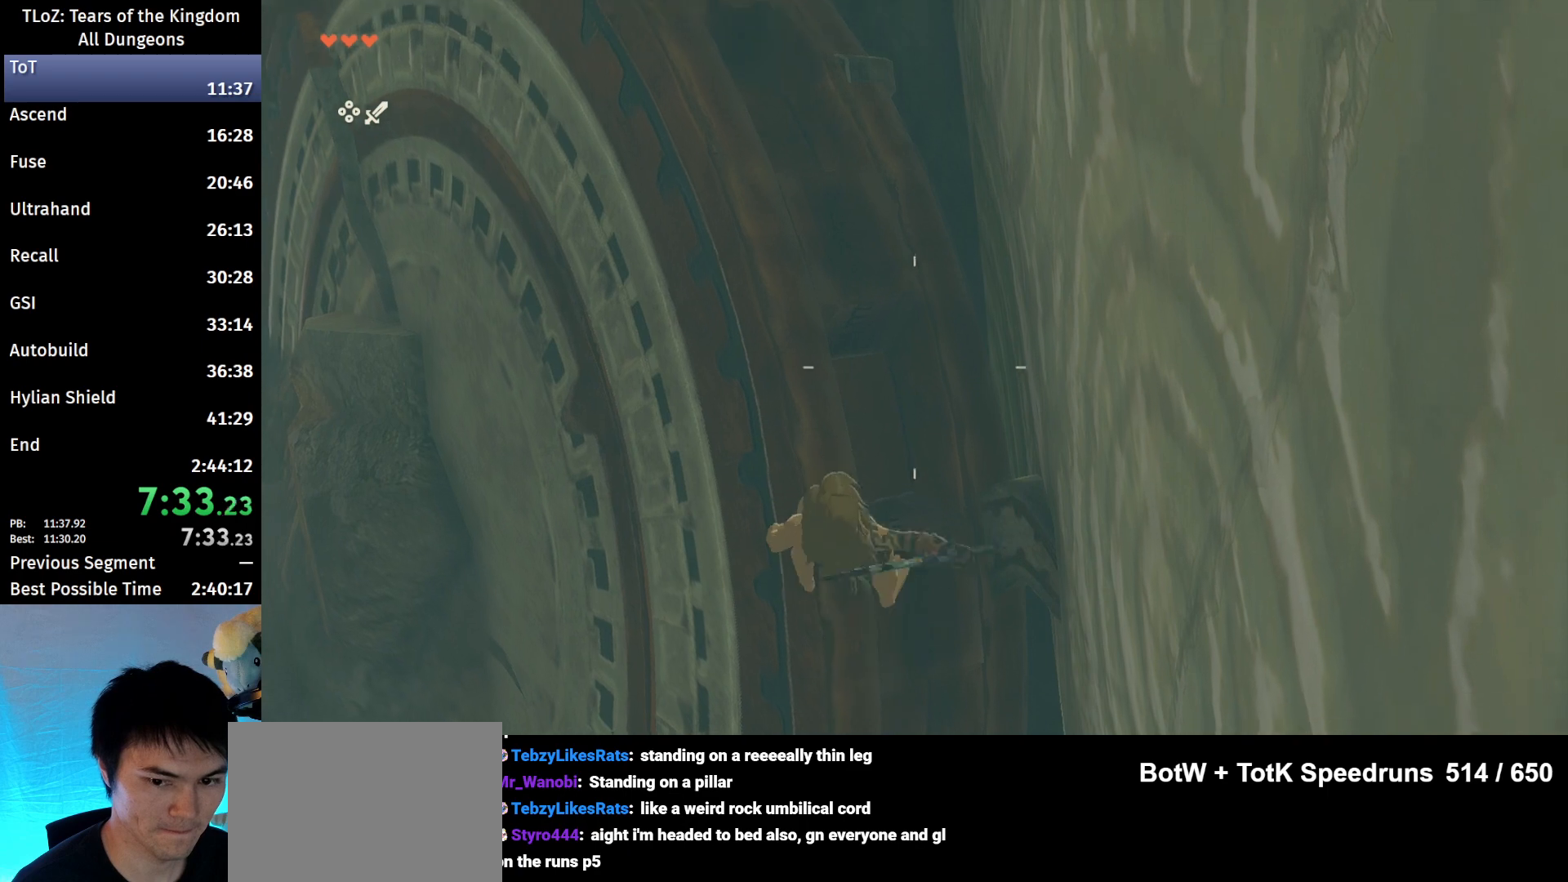
{"buttons": [], "left_stick": "center", "right_stick": "center", "events": [[200, "left_stick", "down"], [300, "left_stick", "center"]]}
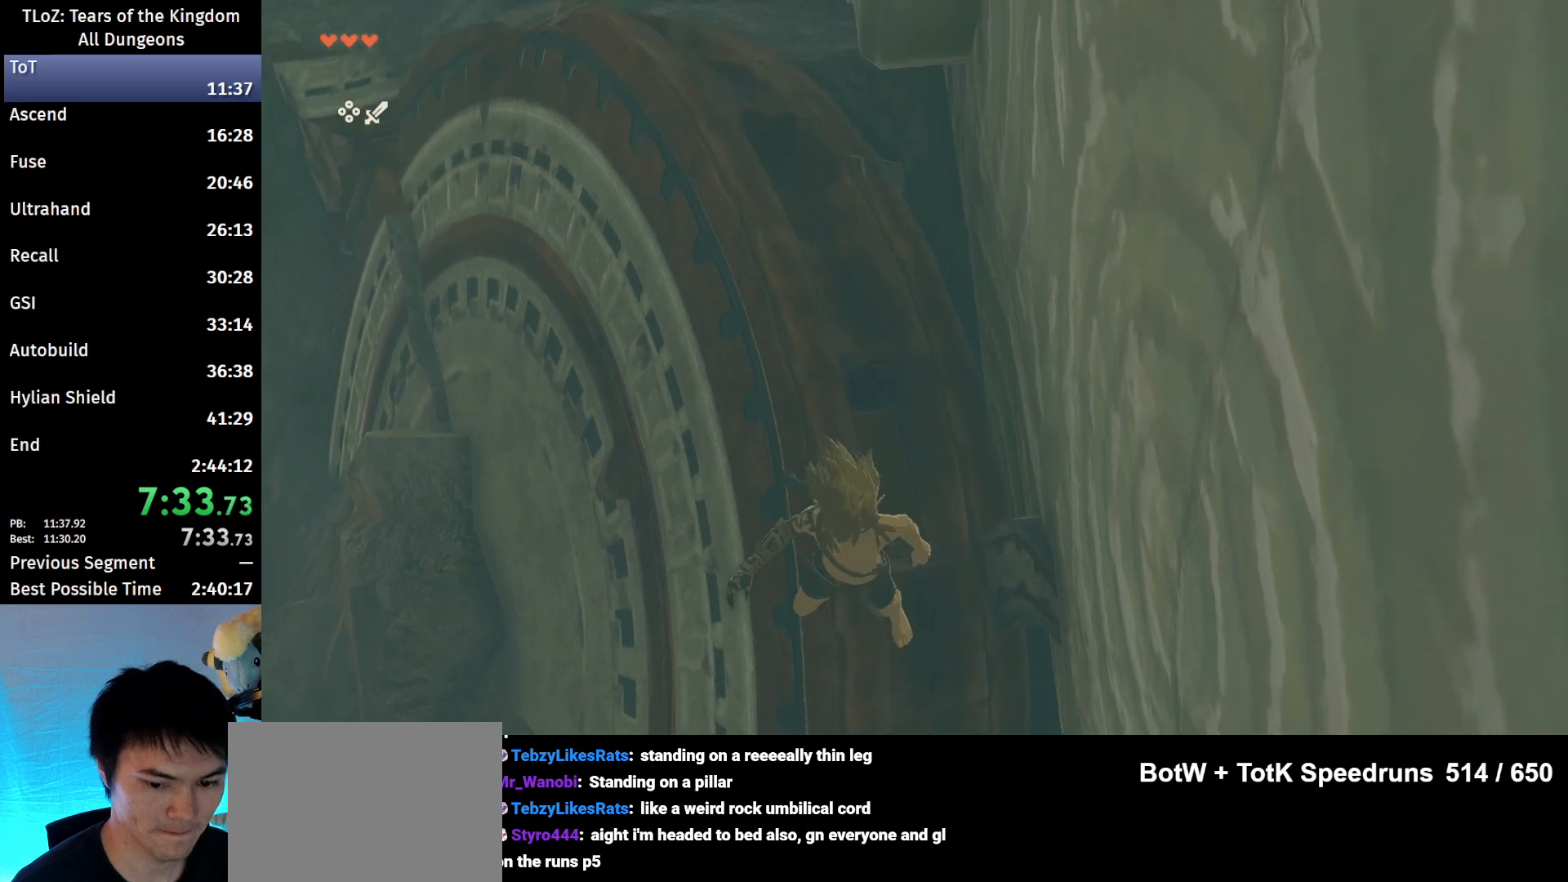
{"buttons": ["X", "L2"], "left_stick": "down", "right_stick": "center", "events": [[100, "B", "down"], [267, "left_stick", "down"], [433, "X", "down"], [500, "B", "up"], [500, "L2", "down"]]}
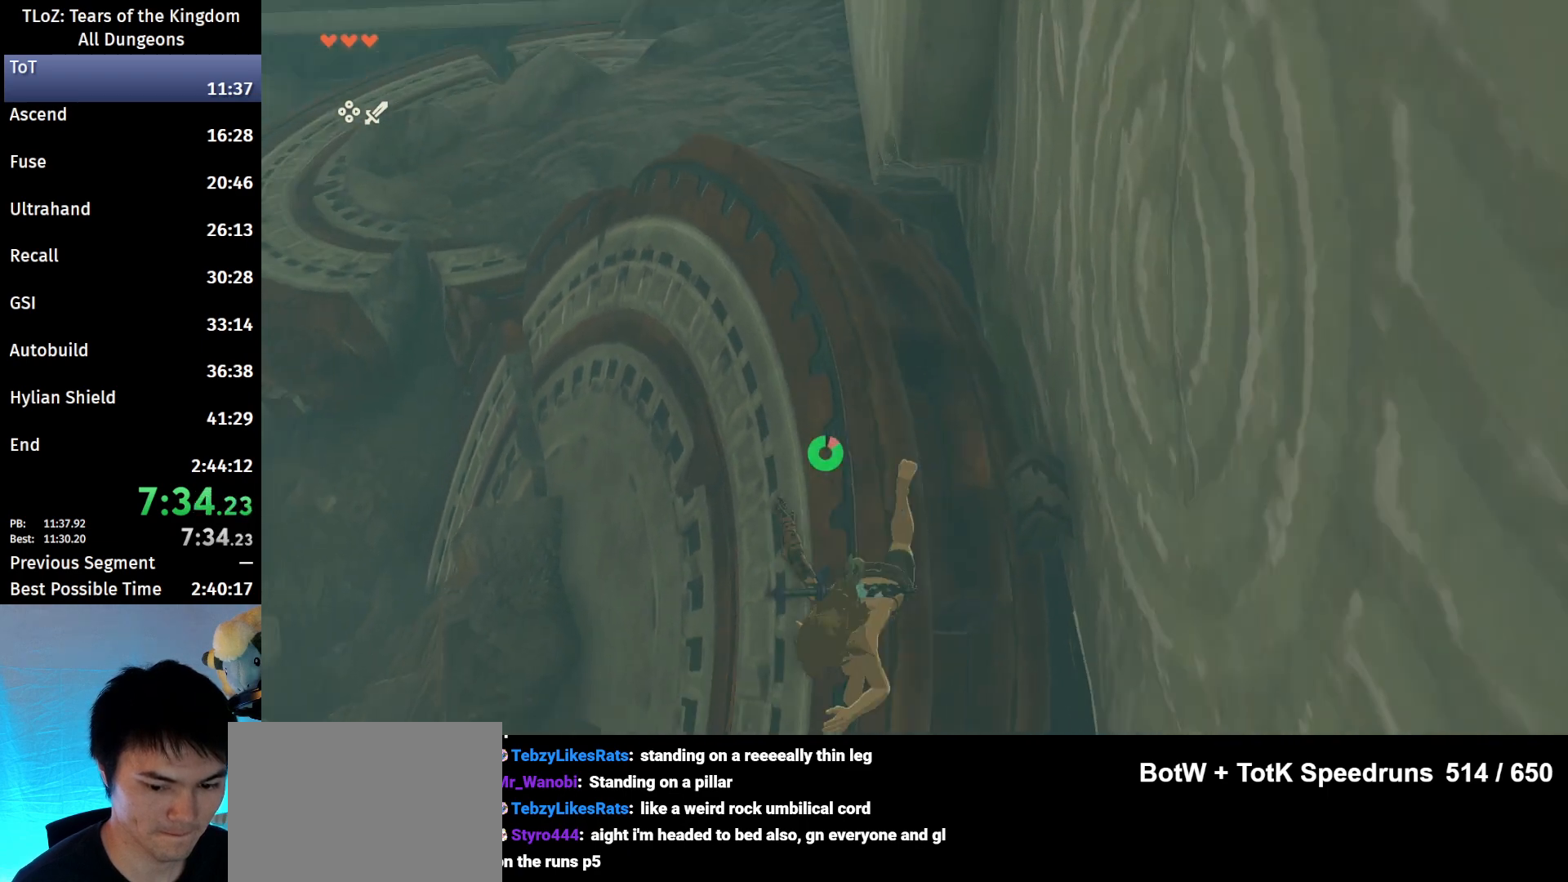
{"buttons": ["Y", "L2", "R1"], "left_stick": "down", "right_stick": "center", "events": [[33, "R1", "down"], [167, "X", "up"], [433, "Y", "down"]]}
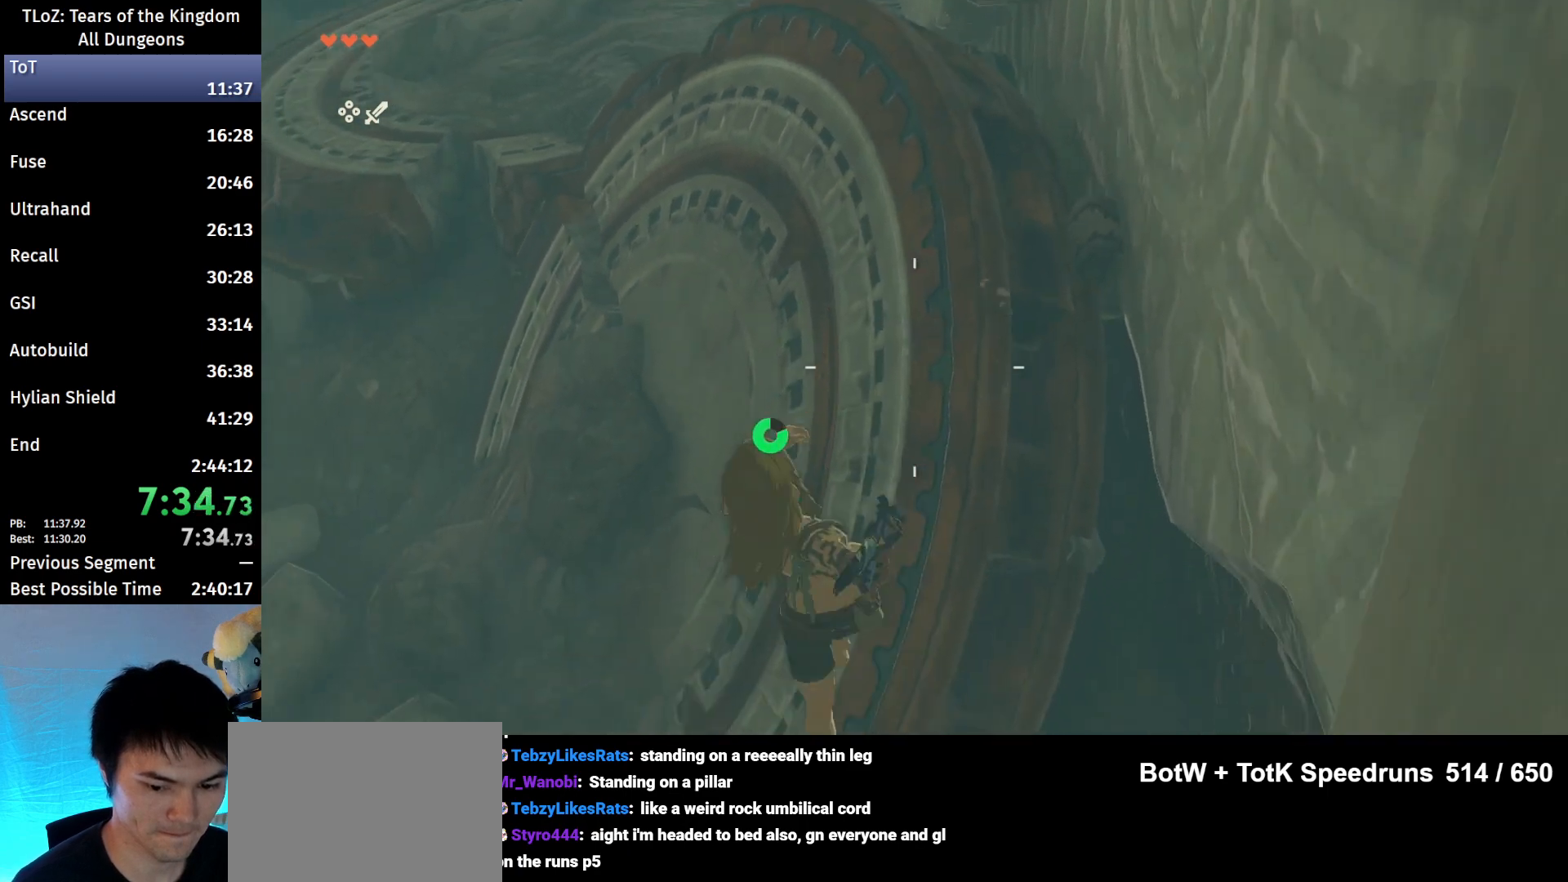
{"buttons": ["L2"], "left_stick": "down", "right_stick": "center", "events": [[67, "Y", "up"], [200, "right_stick", "down"], [367, "R1", "up"], [400, "right_stick", "center"]]}
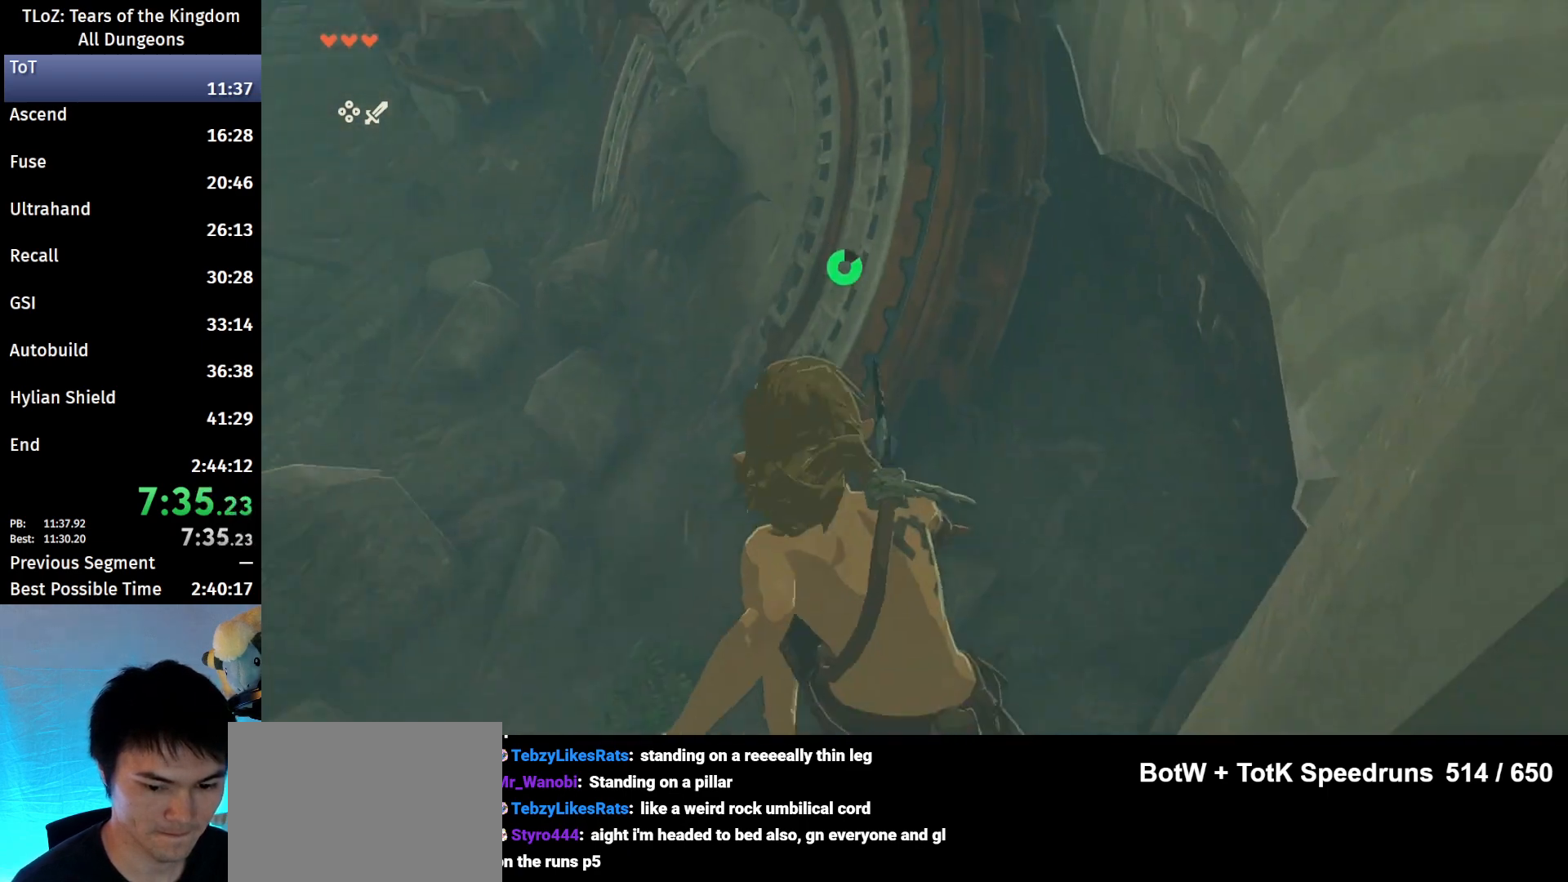
{"buttons": ["L2"], "left_stick": "down", "right_stick": "center", "events": [[200, "X", "down"], [300, "X", "up"], [367, "X", "down"], [433, "X", "up"]]}
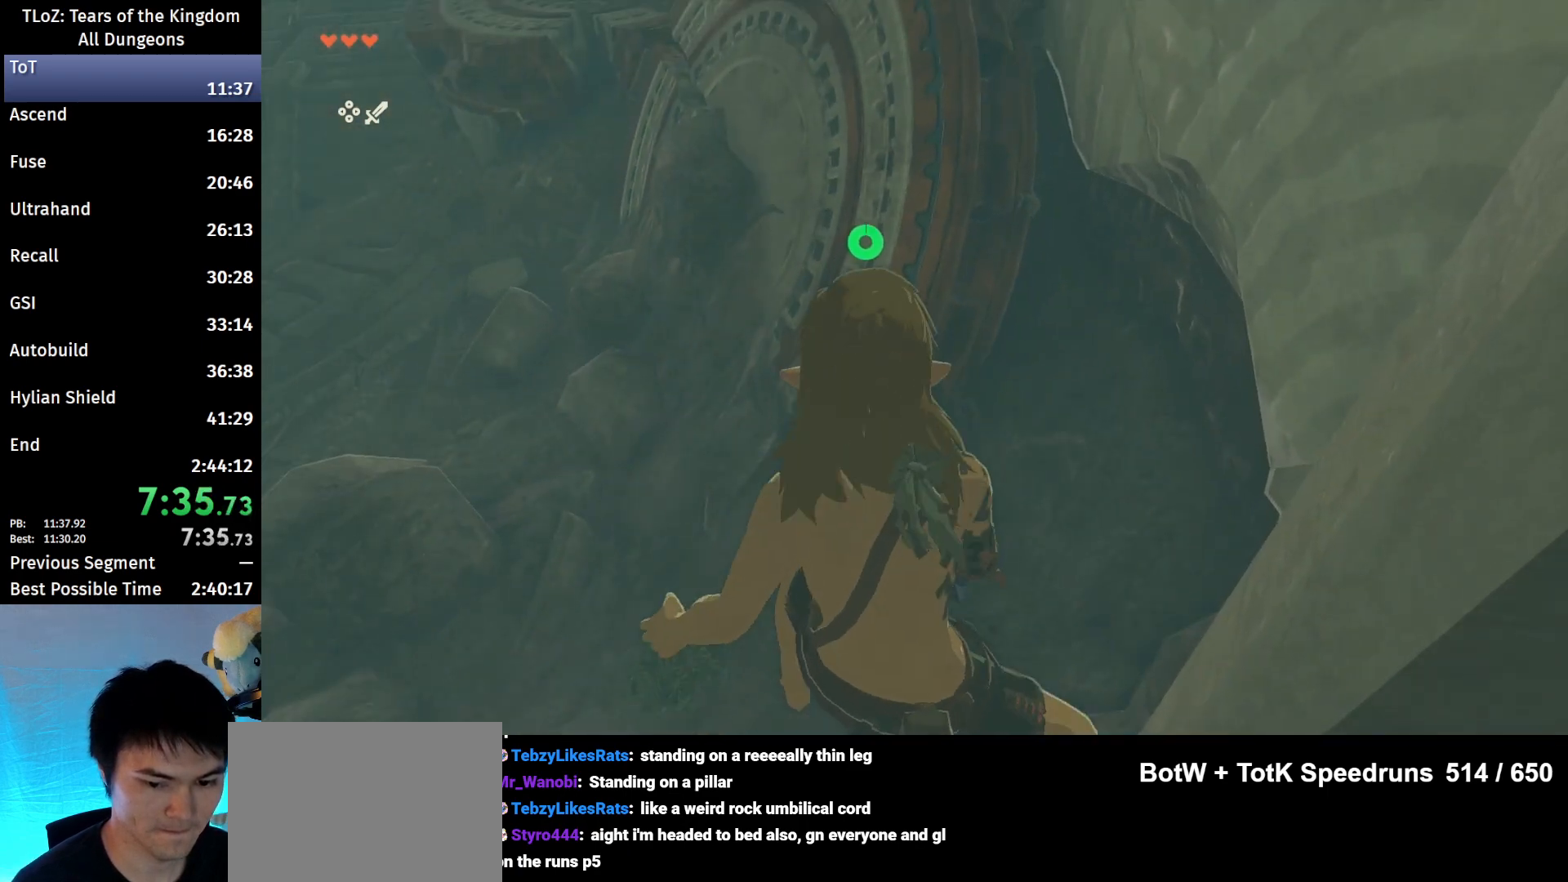
{"buttons": [], "left_stick": "center", "right_stick": "center", "events": [[33, "X", "down"], [100, "X", "up"], [167, "X", "down"], [267, "X", "up"], [367, "left_stick", "center"], [400, "L2", "up"]]}
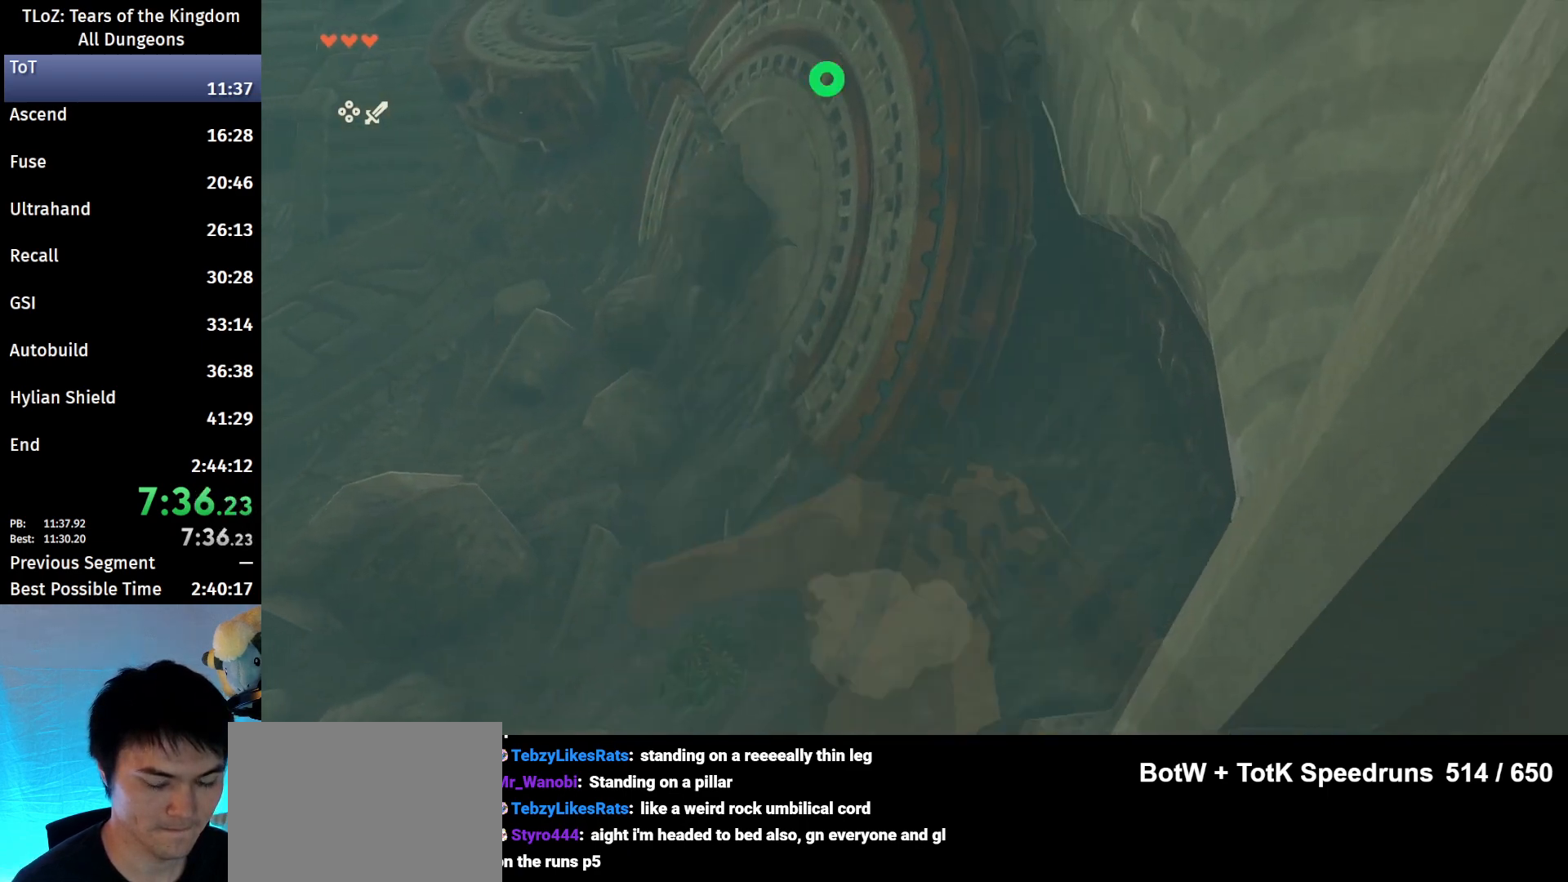
{"buttons": [], "left_stick": "center", "right_stick": "center", "events": []}
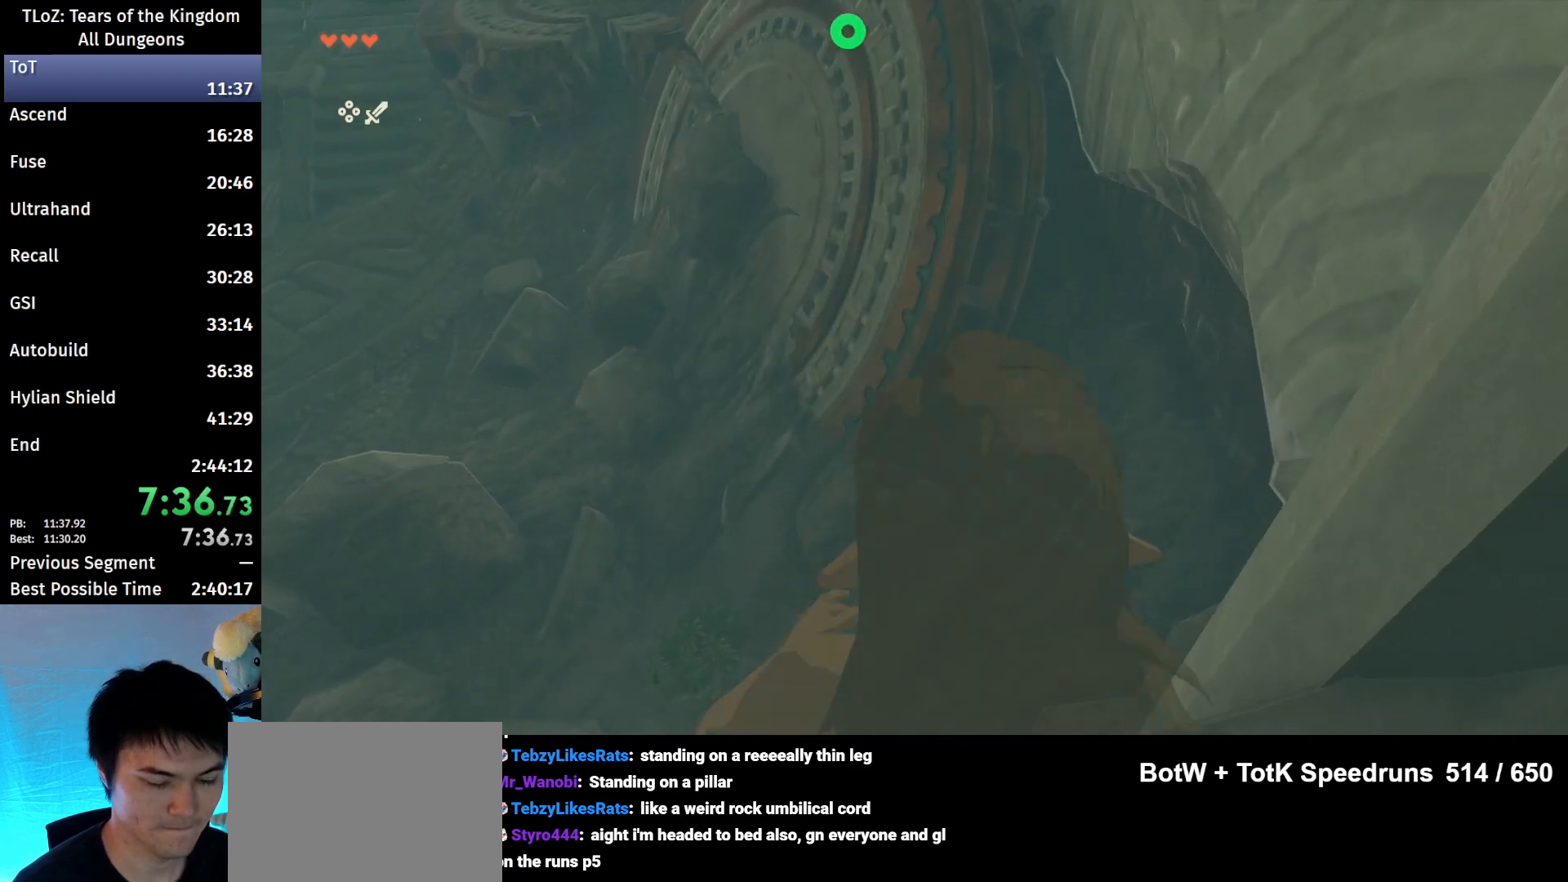
{"buttons": [], "left_stick": "center", "right_stick": "center", "events": []}
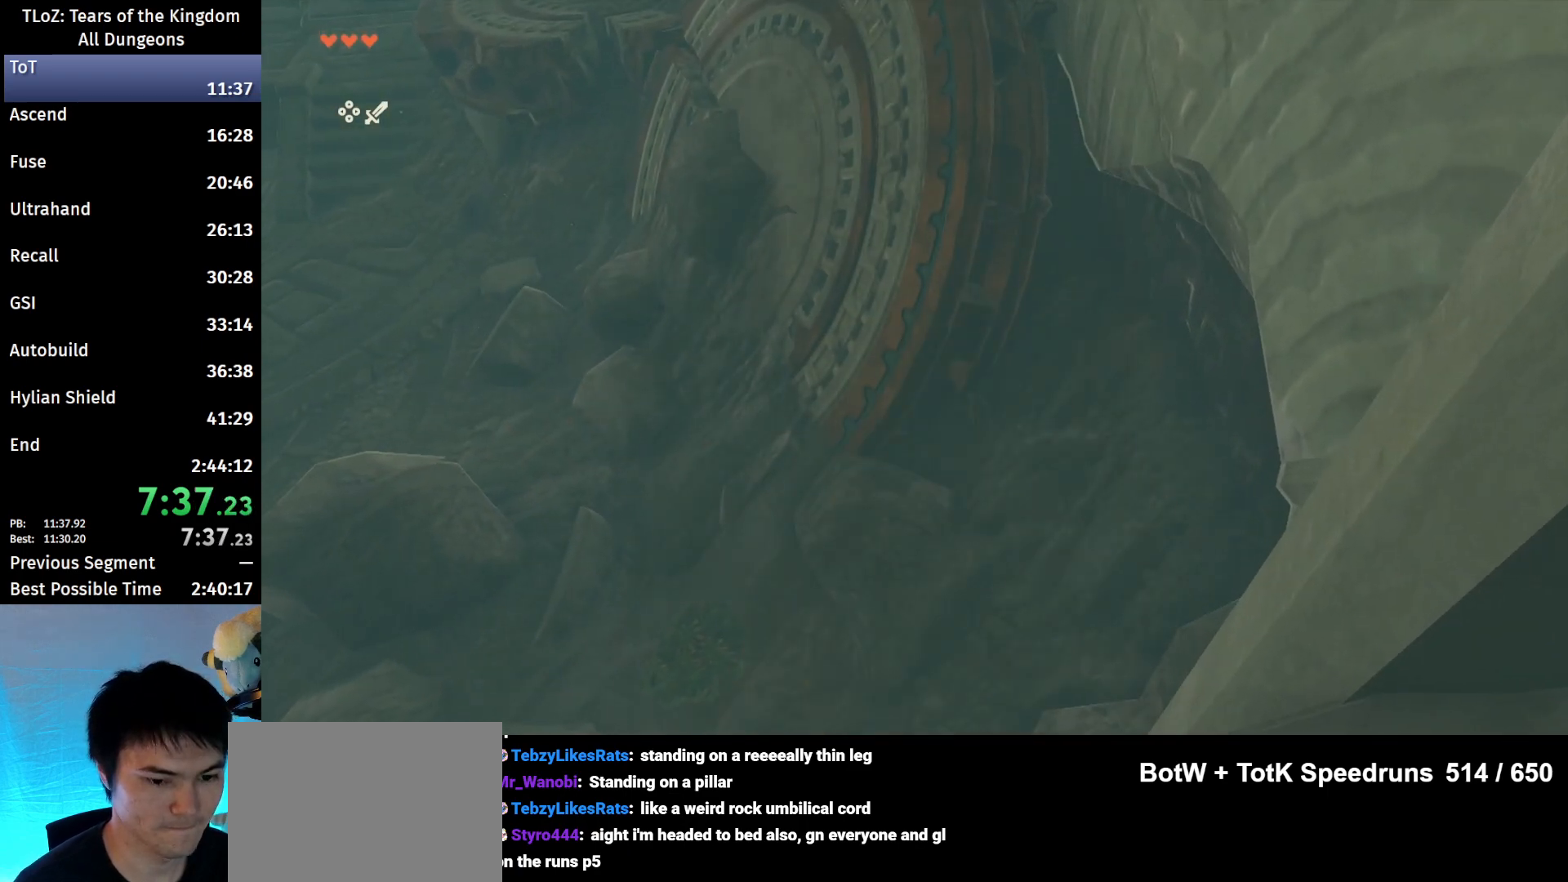
{"buttons": ["Y"], "left_stick": "center", "right_stick": "center", "events": [[133, "left_stick", "down"], [233, "left_stick", "center"], [367, "Y", "down"]]}
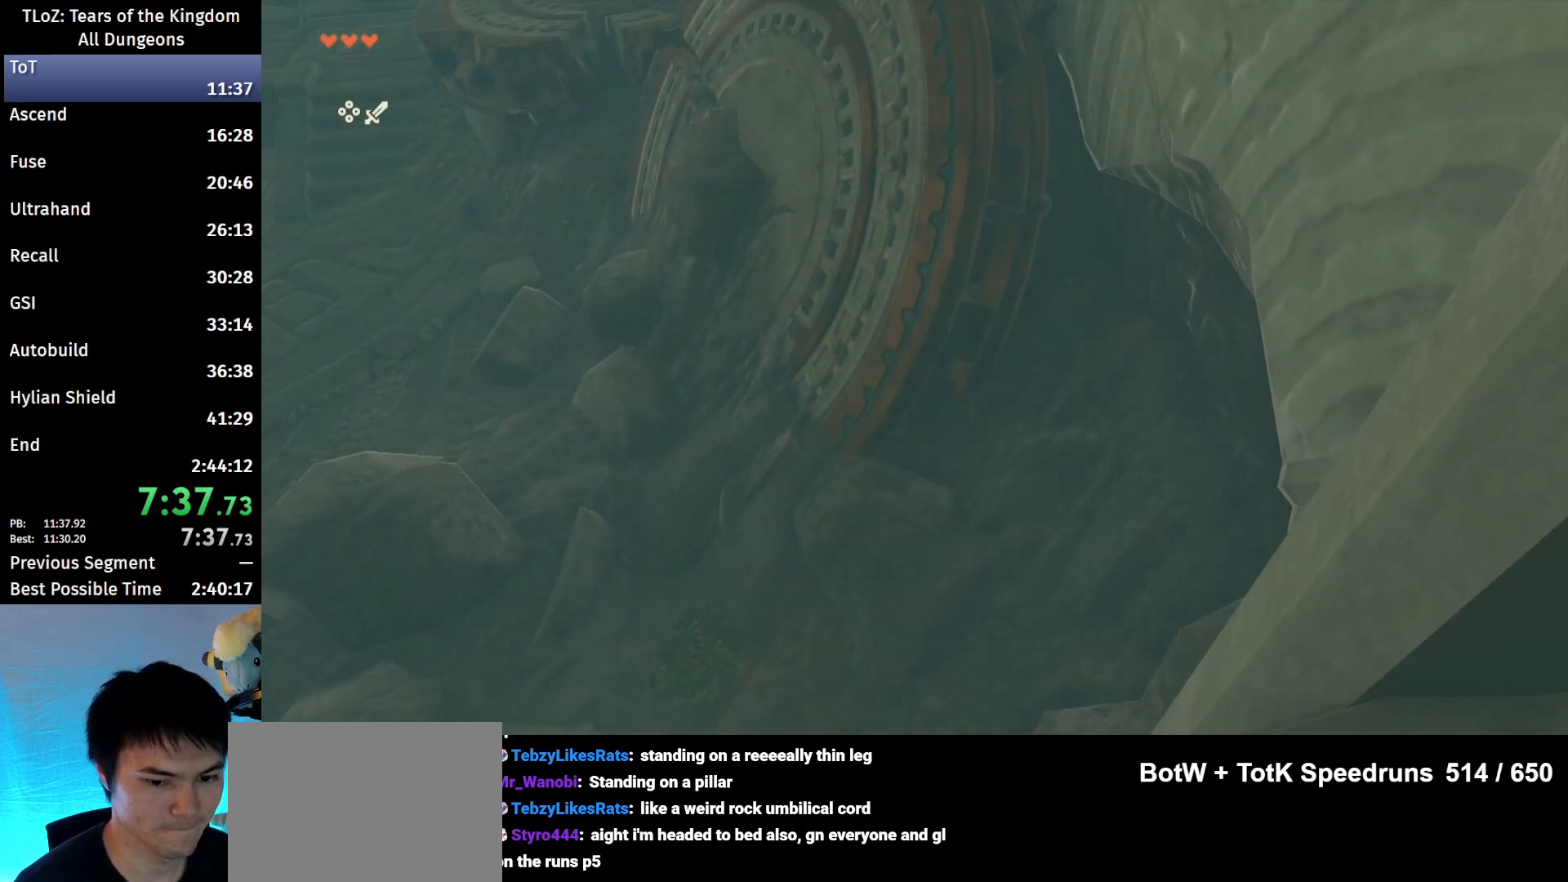
{"buttons": [], "left_stick": "up", "right_stick": "center", "events": [[33, "left_stick", "up"], [333, "Y", "up"]]}
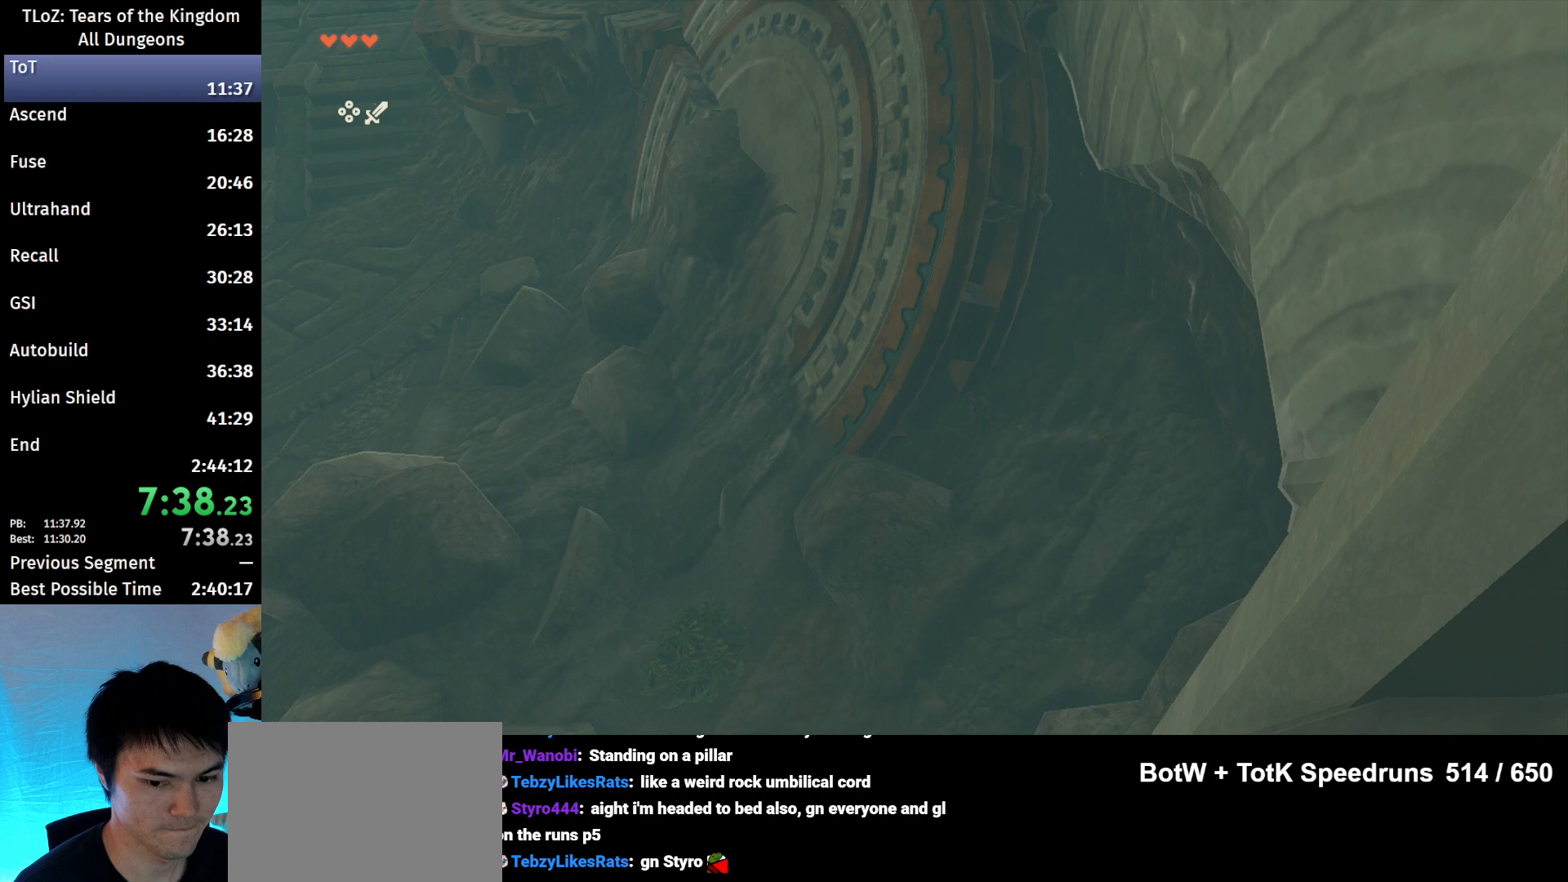
{"buttons": [], "left_stick": "up", "right_stick": "center", "events": []}
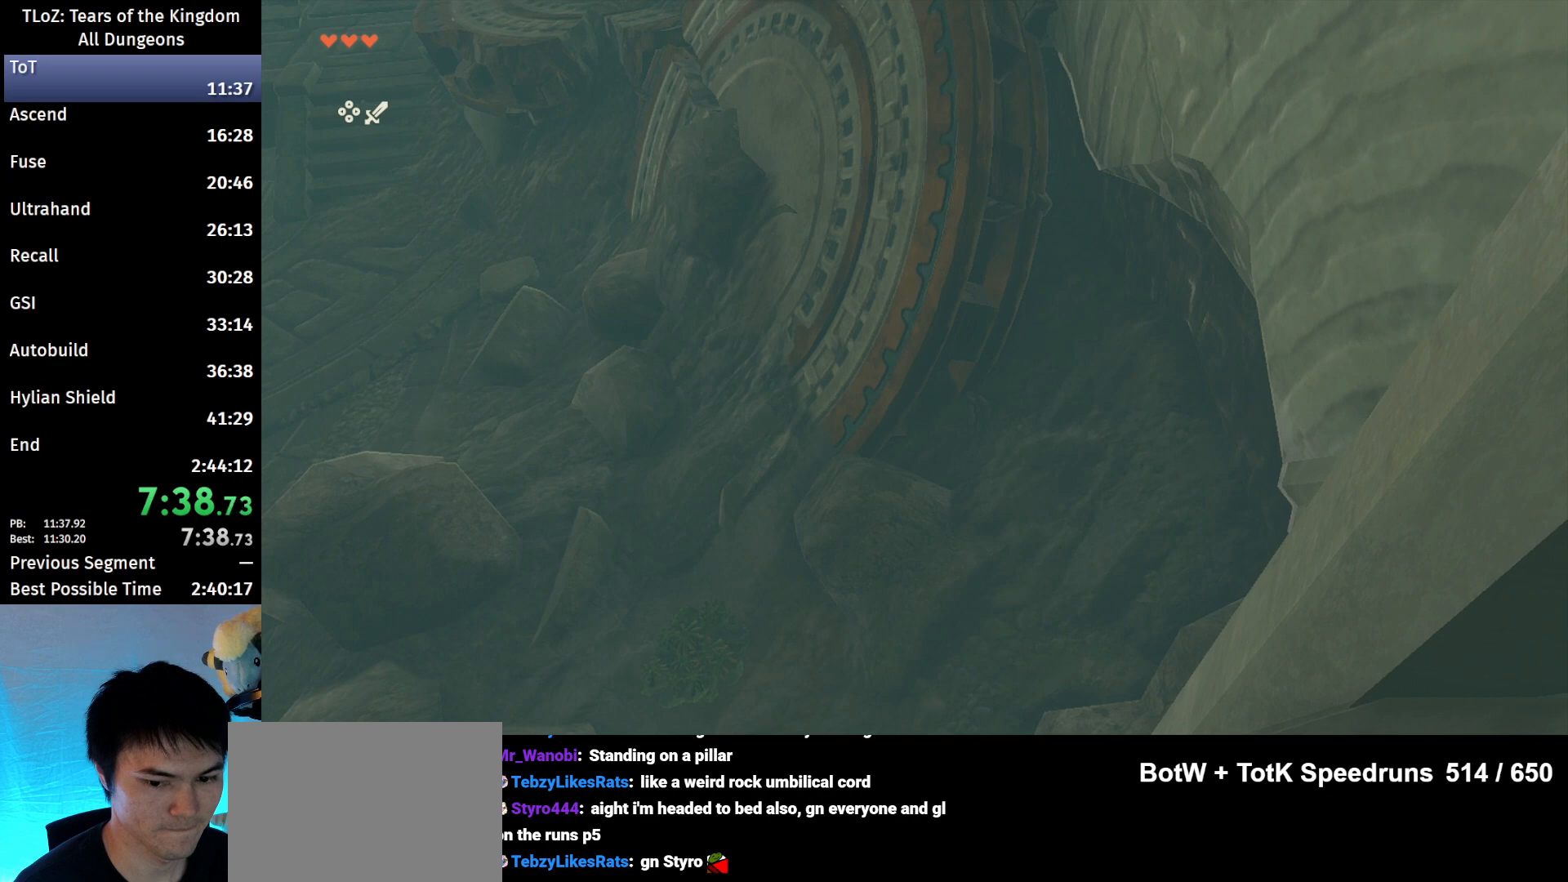
{"buttons": ["Y"], "left_stick": "up", "right_stick": "center", "events": [[333, "Y", "down"]]}
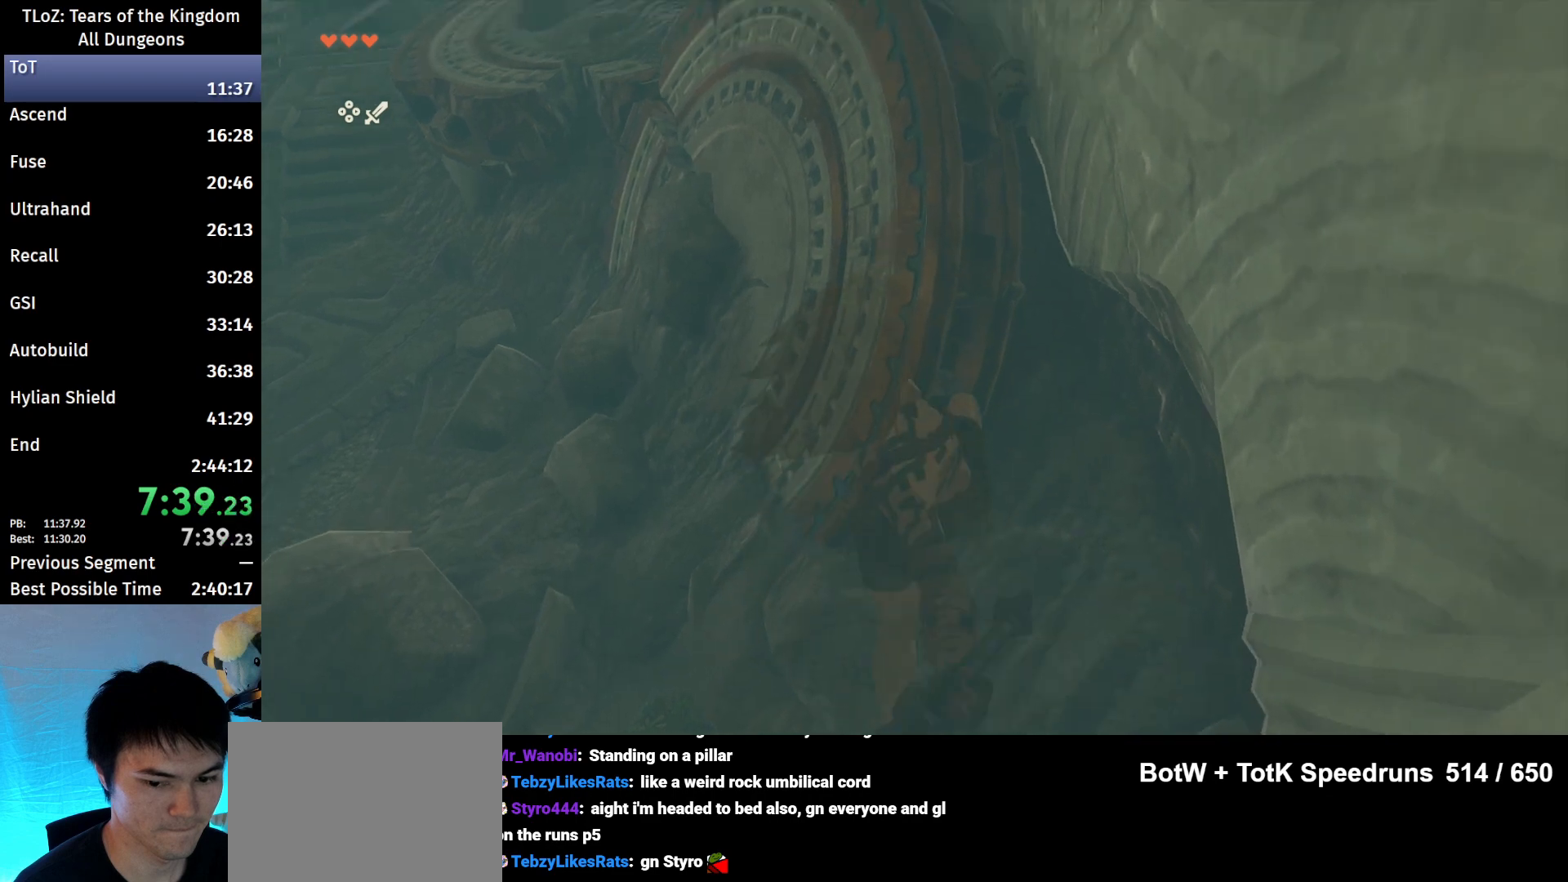
{"buttons": ["Y"], "left_stick": "up", "right_stick": "center", "events": []}
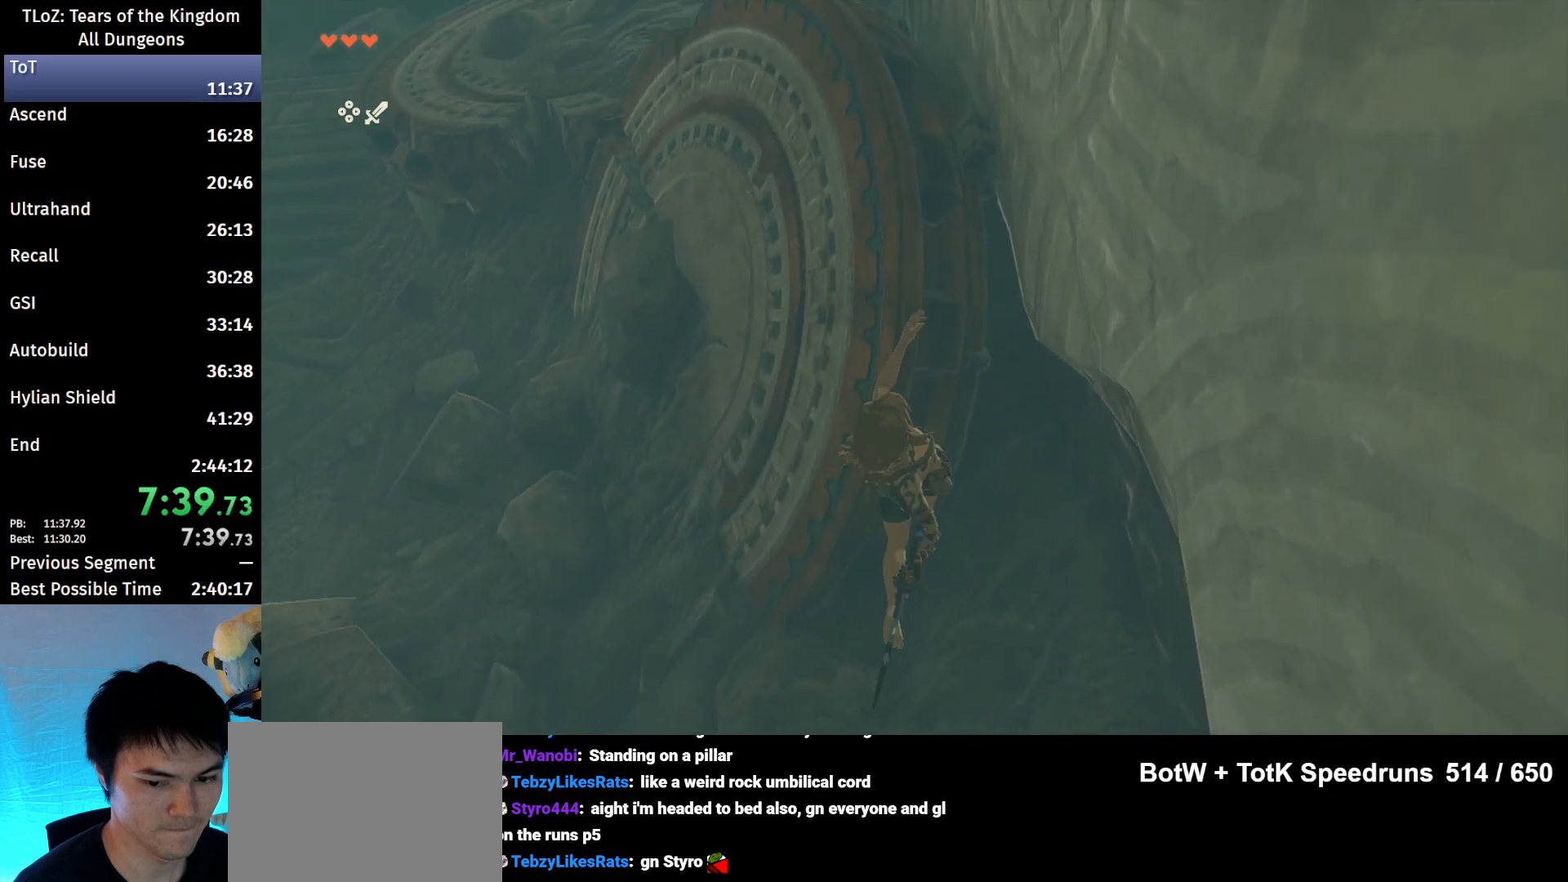
{"buttons": ["Y"], "left_stick": "up", "right_stick": "center", "events": []}
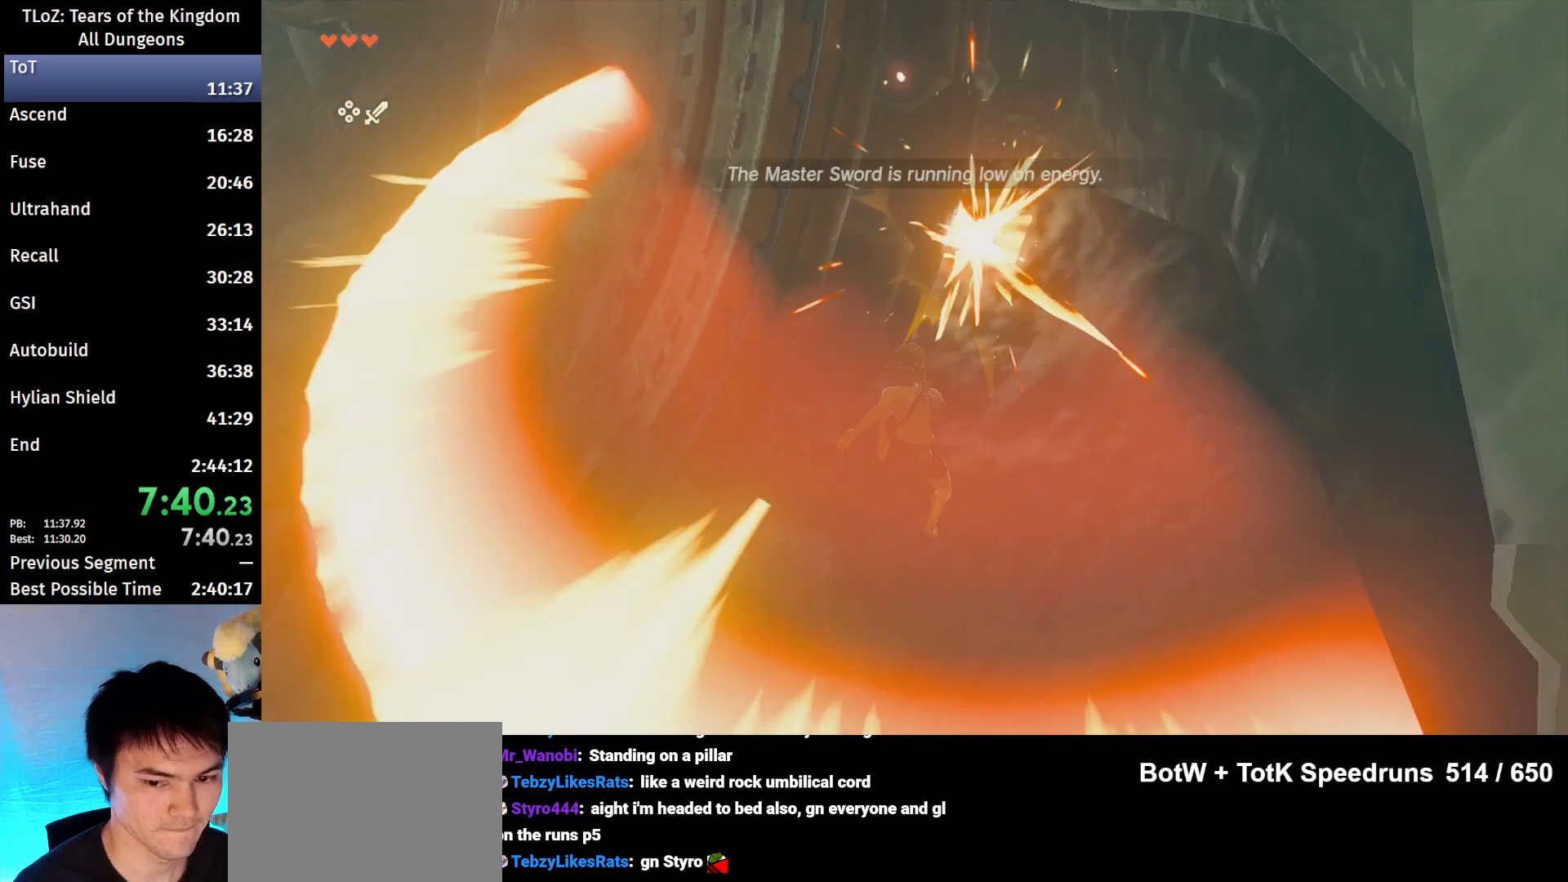
{"buttons": [], "left_stick": "up", "right_stick": "center", "events": [[400, "Y", "up"]]}
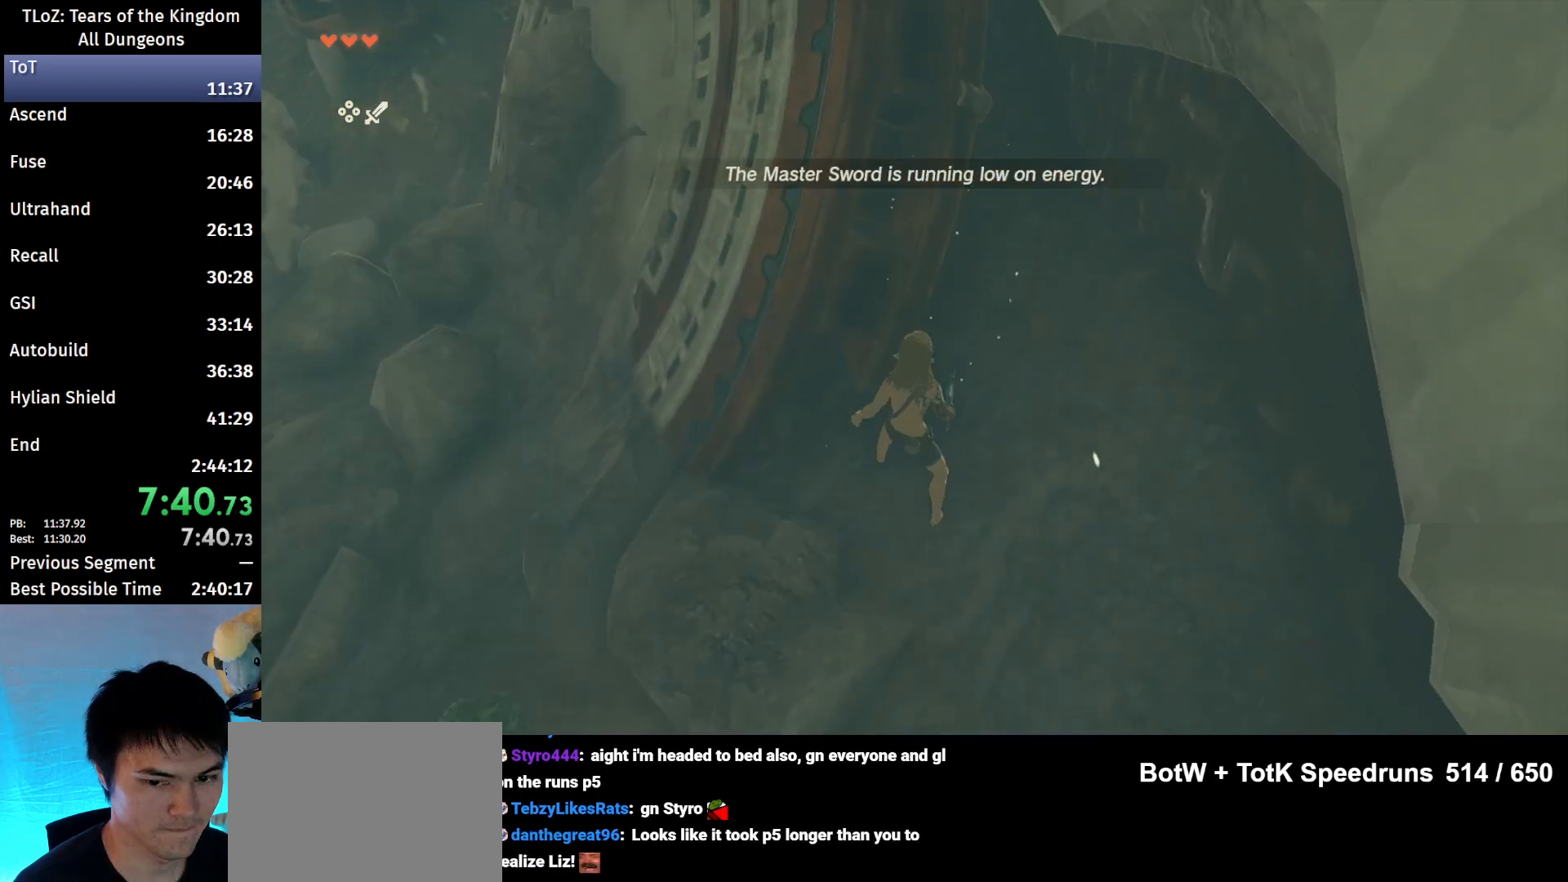
{"buttons": [], "left_stick": "up", "right_stick": "center", "events": [[200, "X", "down"], [300, "X", "up"]]}
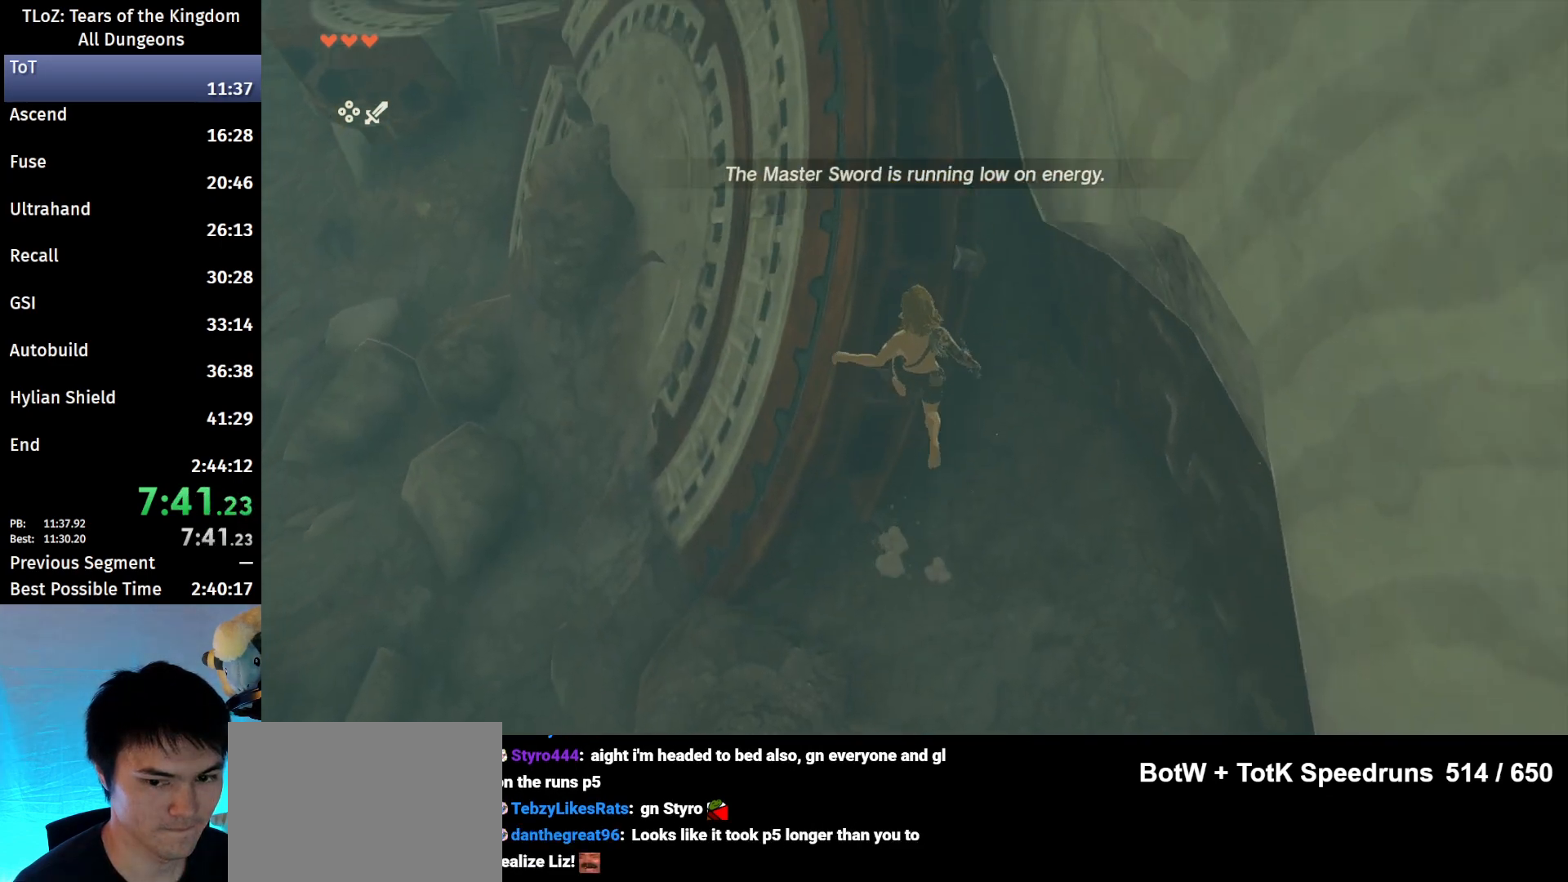
{"buttons": [], "left_stick": "up", "right_stick": "center", "events": []}
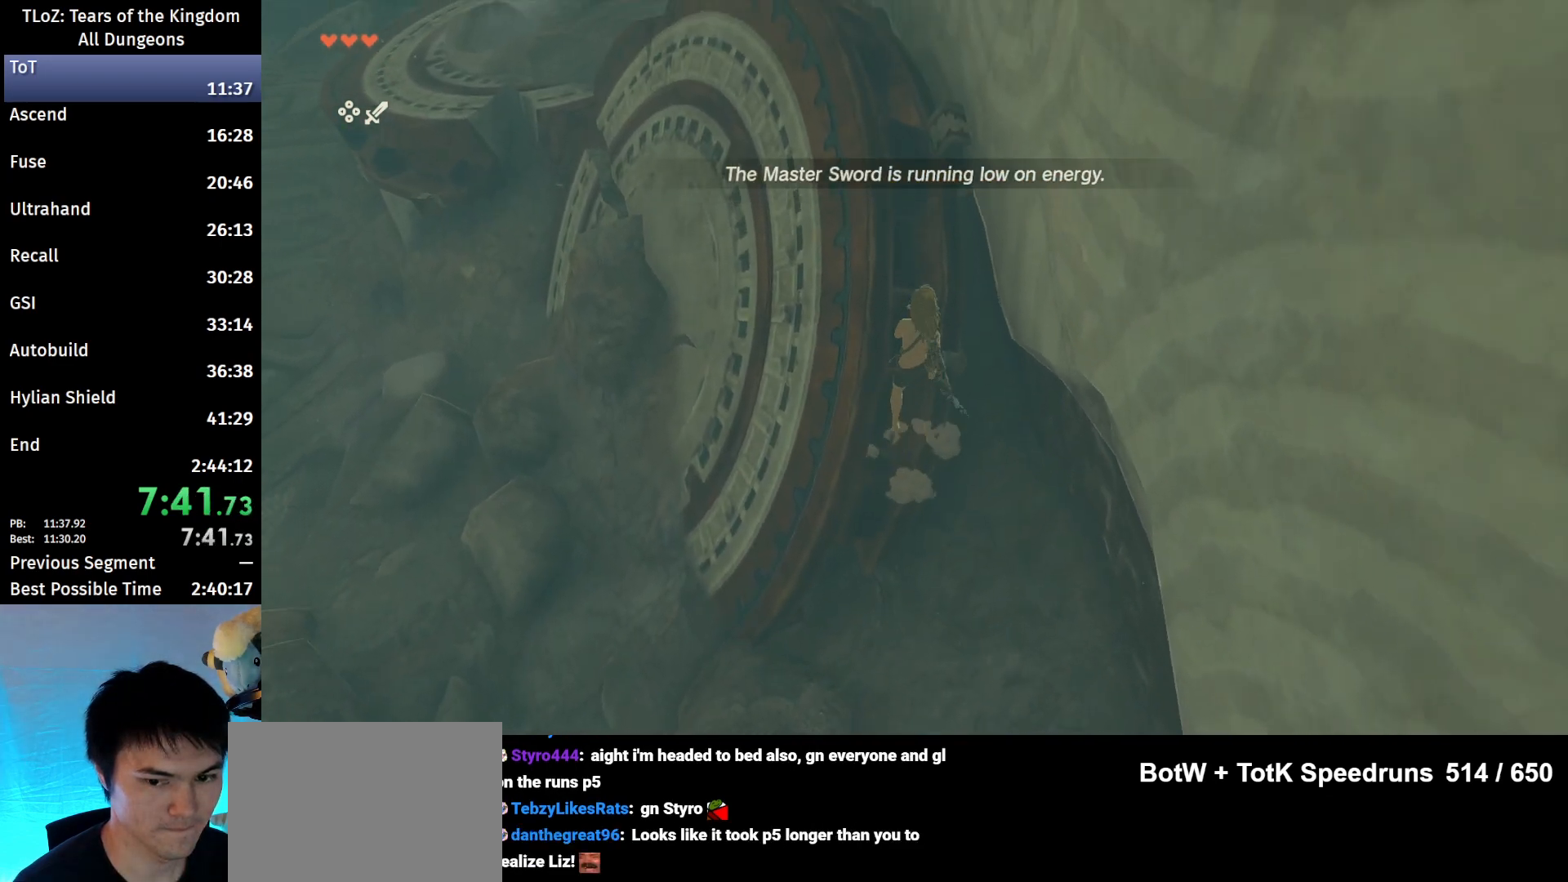
{"buttons": [], "left_stick": "up", "right_stick": "center", "events": []}
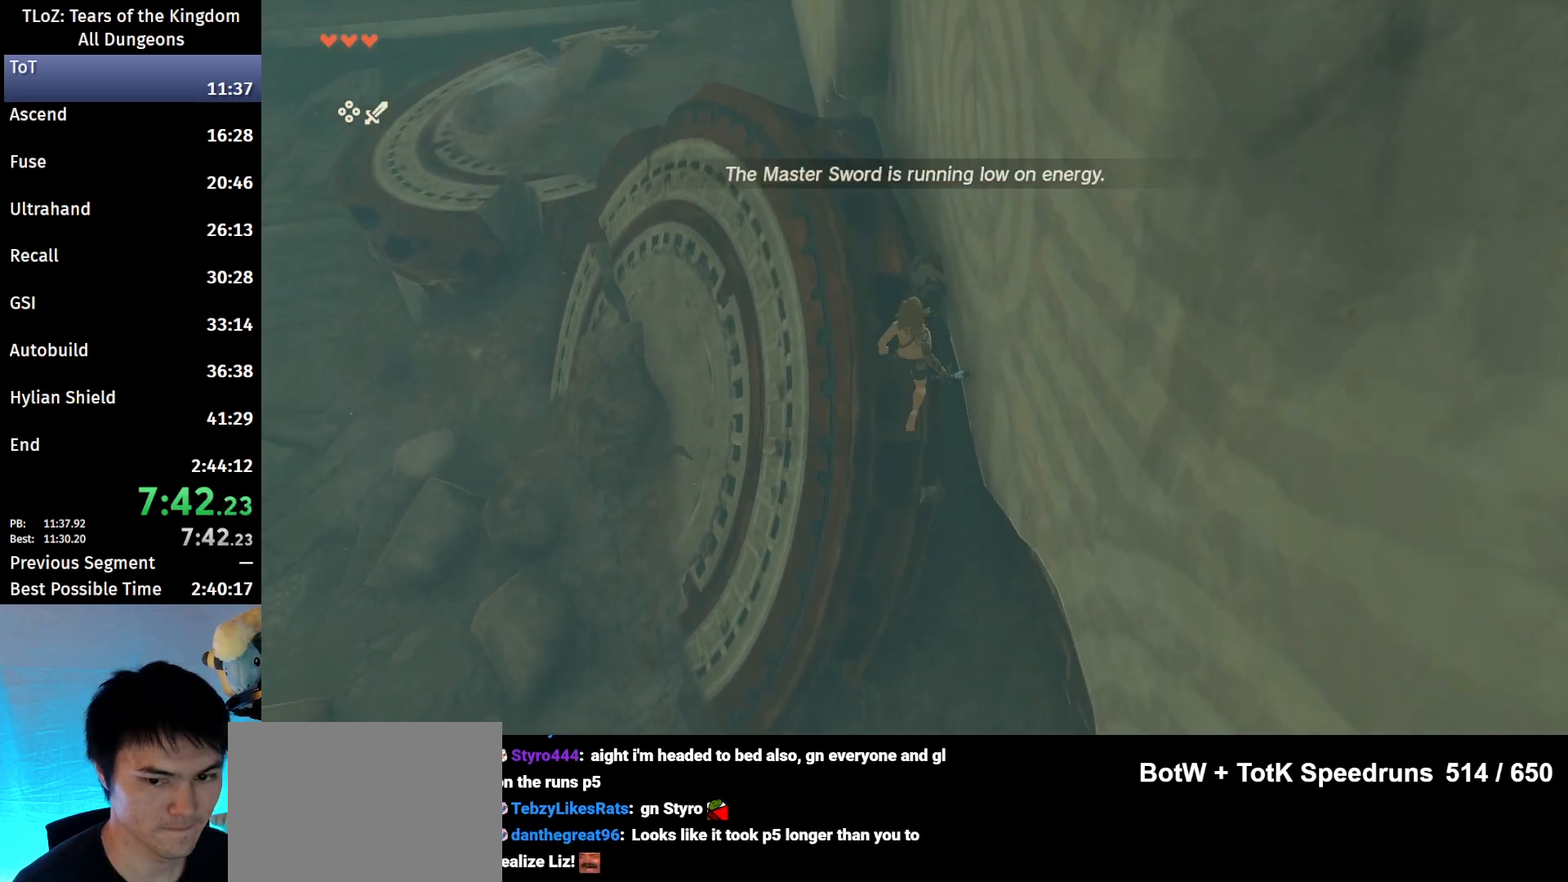
{"buttons": ["L2", "R1"], "left_stick": "down-left", "right_stick": "center", "events": [[200, "L2", "down"], [200, "right_stick", "down"], [267, "left_stick", "up-left"], [400, "left_stick", "left"], [433, "R1", "down"], [500, "left_stick", "down-left"], [500, "right_stick", "center"]]}
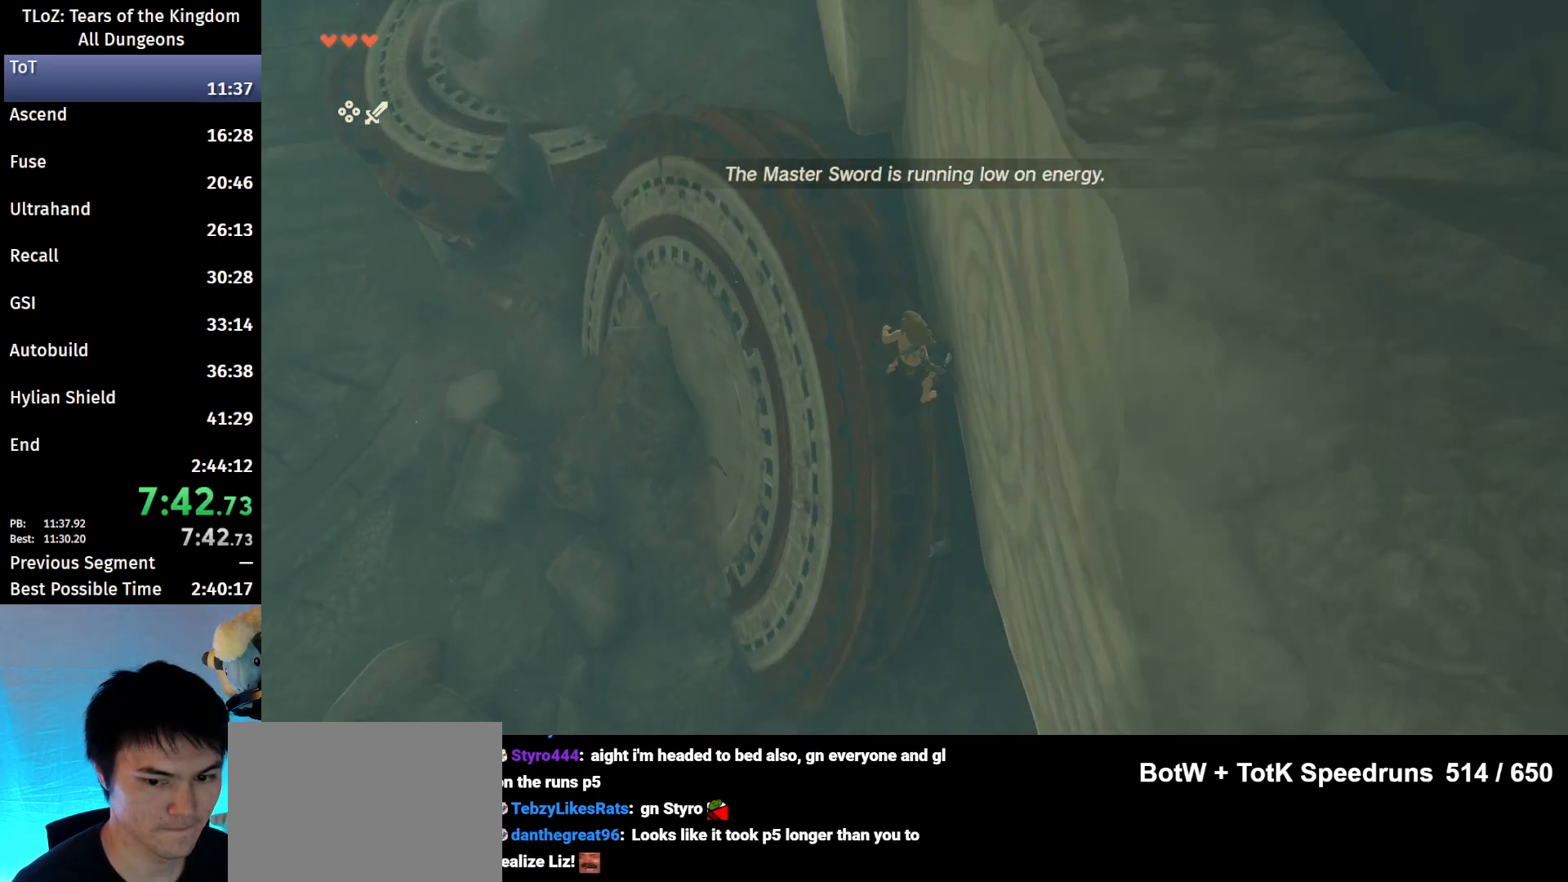
{"buttons": ["L2", "R1"], "left_stick": "center", "right_stick": "center", "events": [[200, "left_stick", "center"], [233, "right_stick", "down"], [400, "right_stick", "center"]]}
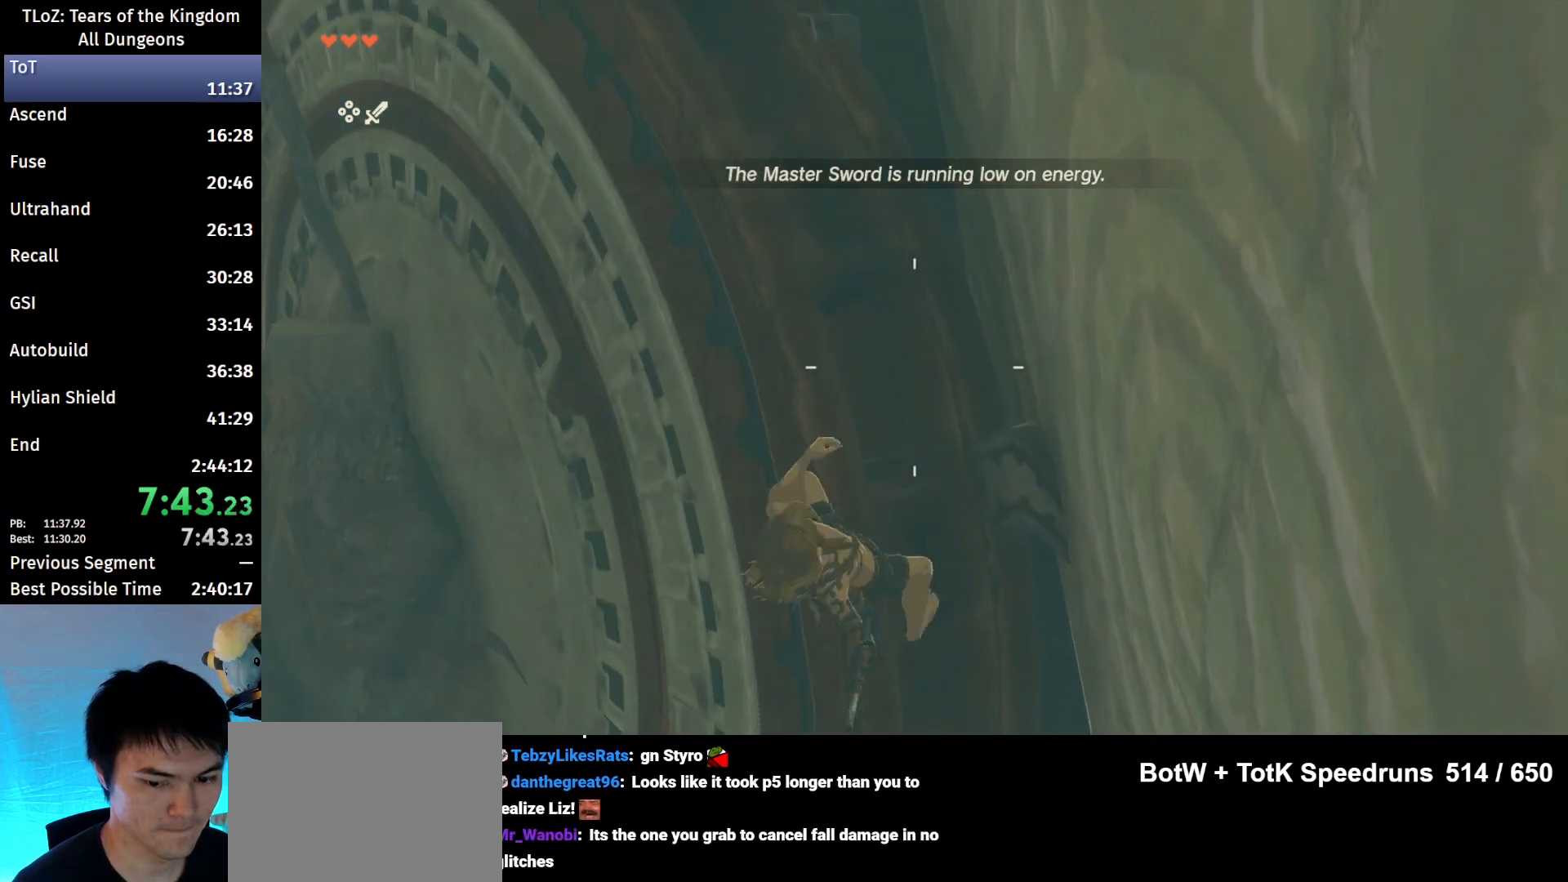
{"buttons": ["L2", "R1"], "left_stick": "center", "right_stick": "center", "events": [[167, "left_stick", "up"], [267, "left_stick", "center"]]}
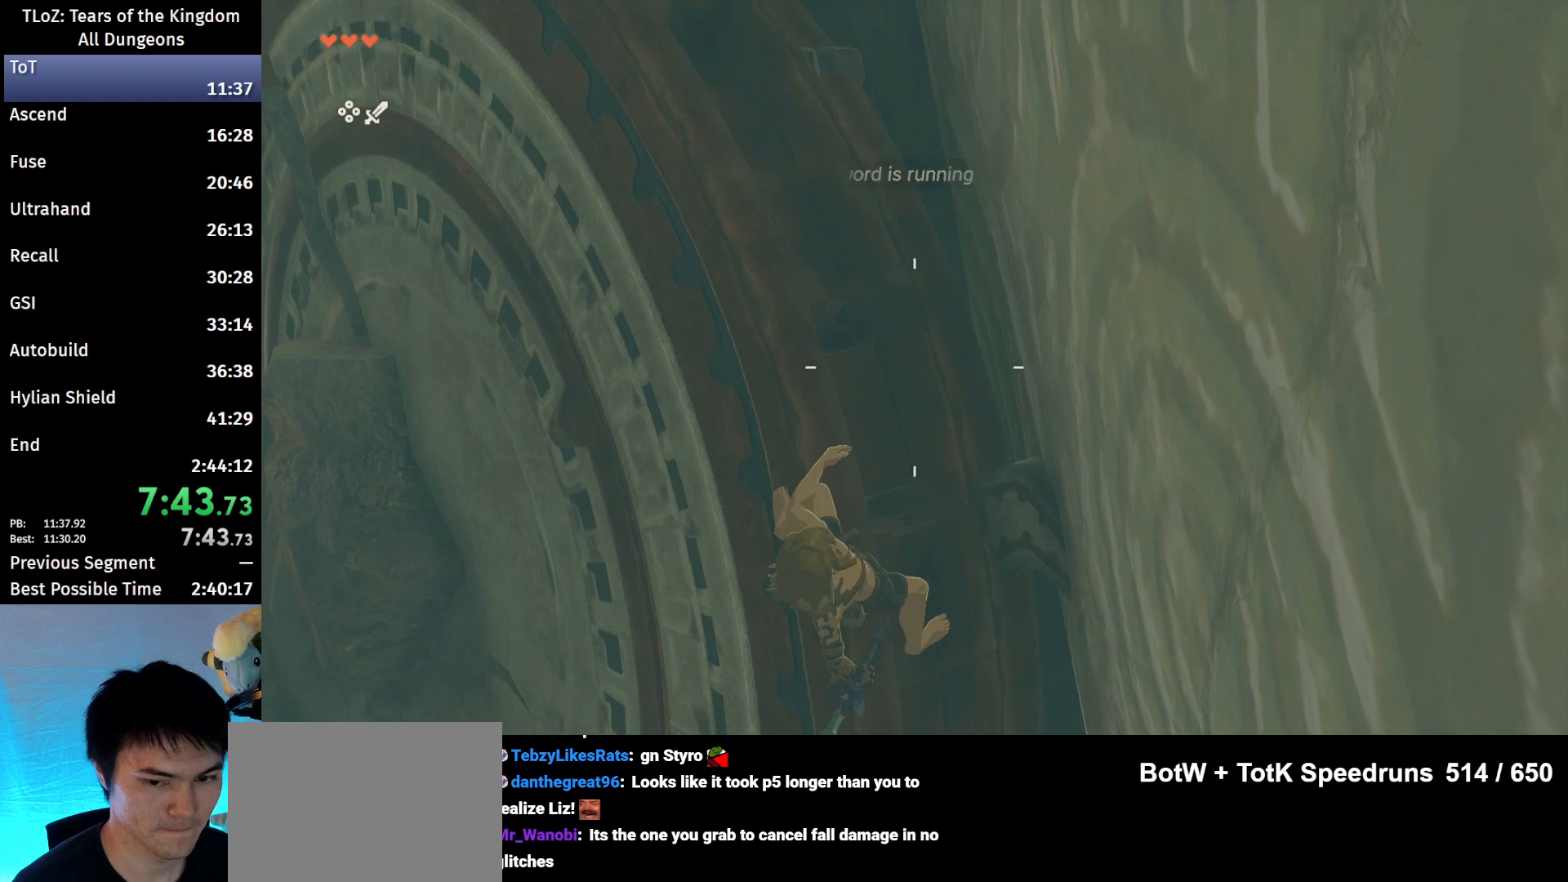
{"buttons": [], "left_stick": "down", "right_stick": "center", "events": [[33, "L2", "up"], [100, "B", "down"], [167, "B", "up"], [200, "R1", "up"], [267, "B", "down"], [367, "B", "up"], [467, "left_stick", "down"]]}